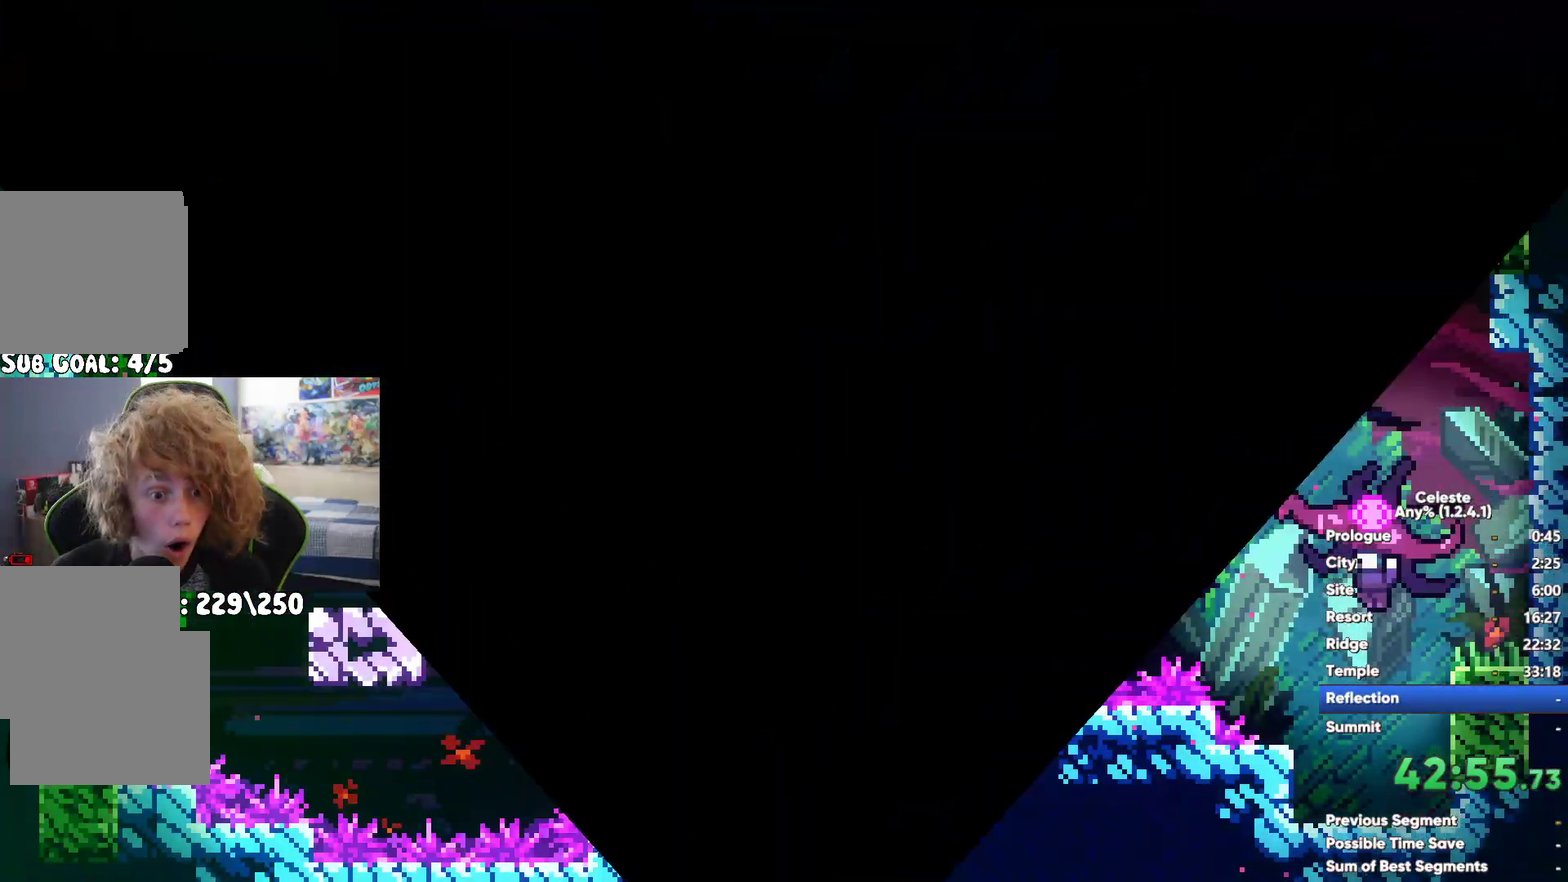
Gameplay with a controller (Xbox layout); each line is a JSON object with the inputs held at the frame after it. "events" lists button and stick changes between this image and that frame as [ms after this image, input, new state], when the widget could be followed in between.
{"buttons": ["A"], "left_stick": "center", "right_stick": "center", "events": [[167, "left_stick", "center"], [467, "A", "down"]]}
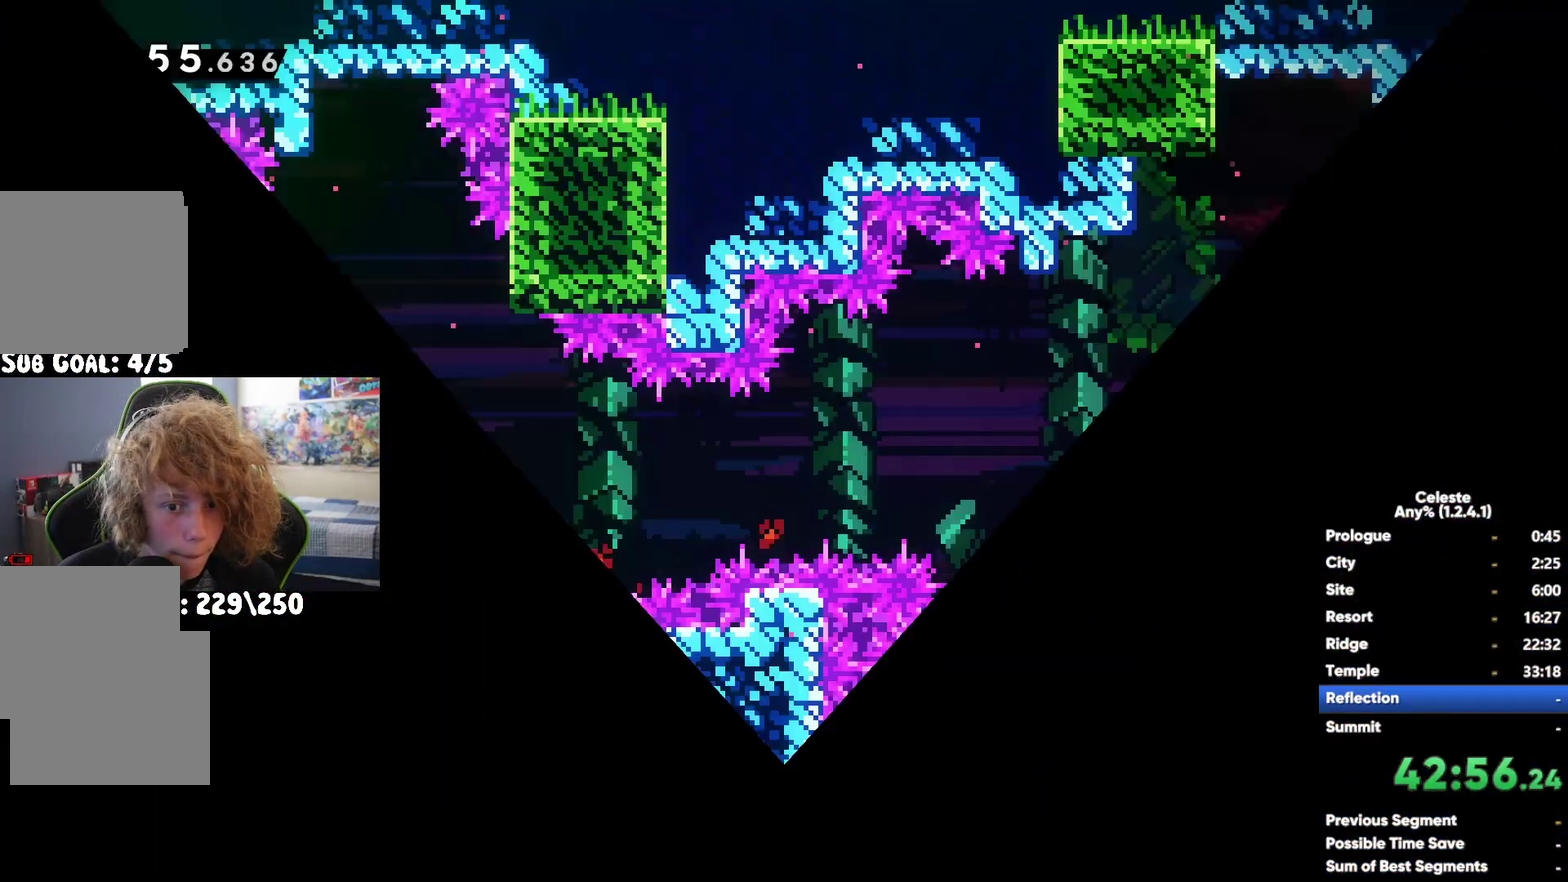
{"buttons": [], "left_stick": "left", "right_stick": "center", "events": [[33, "A", "up"], [100, "left_stick", "left"]]}
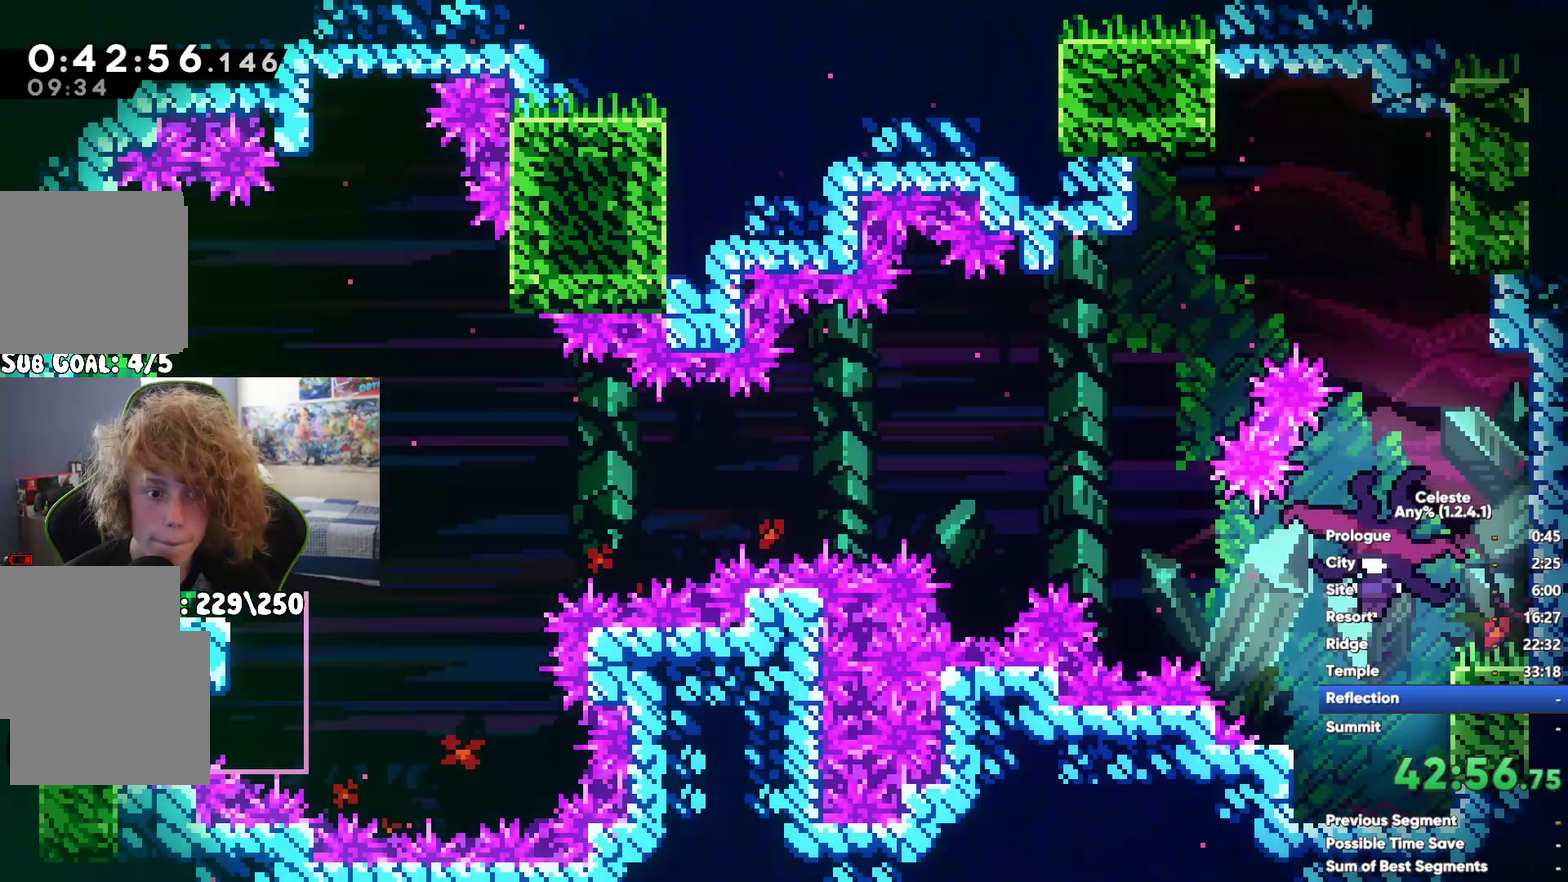
{"buttons": [], "left_stick": "center", "right_stick": "center", "events": [[417, "left_stick", "center"]]}
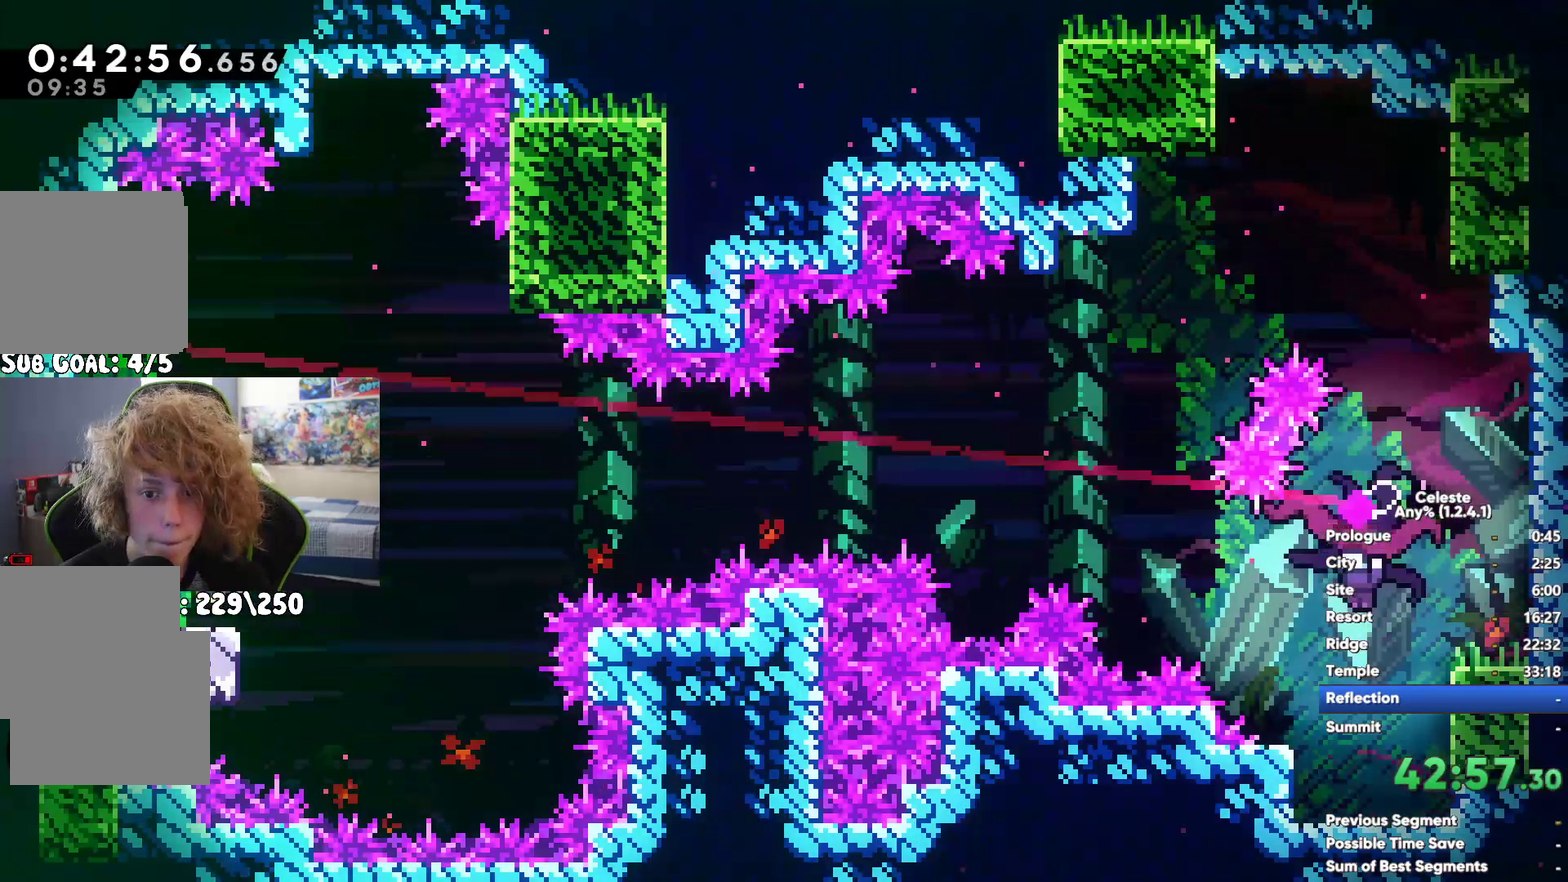
{"buttons": ["X"], "left_stick": "up", "right_stick": "center", "events": [[17, "A", "down"], [83, "left_stick", "up"], [333, "A", "up"], [350, "X", "down"]]}
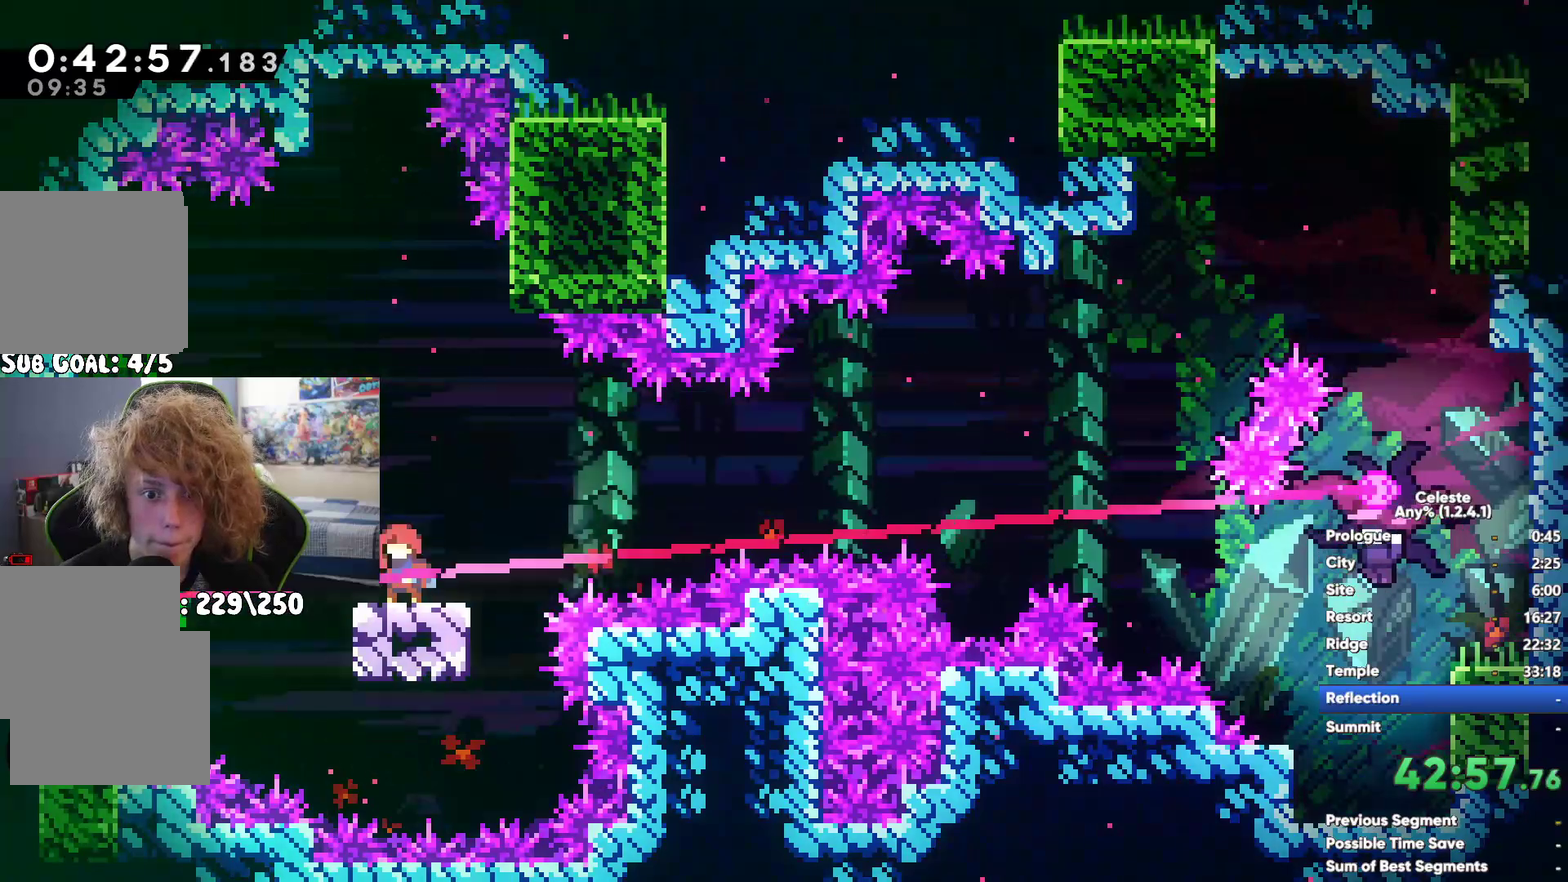
{"buttons": [], "left_stick": "left", "right_stick": "center", "events": [[117, "X", "up"], [367, "left_stick", "up-left"], [417, "left_stick", "left"]]}
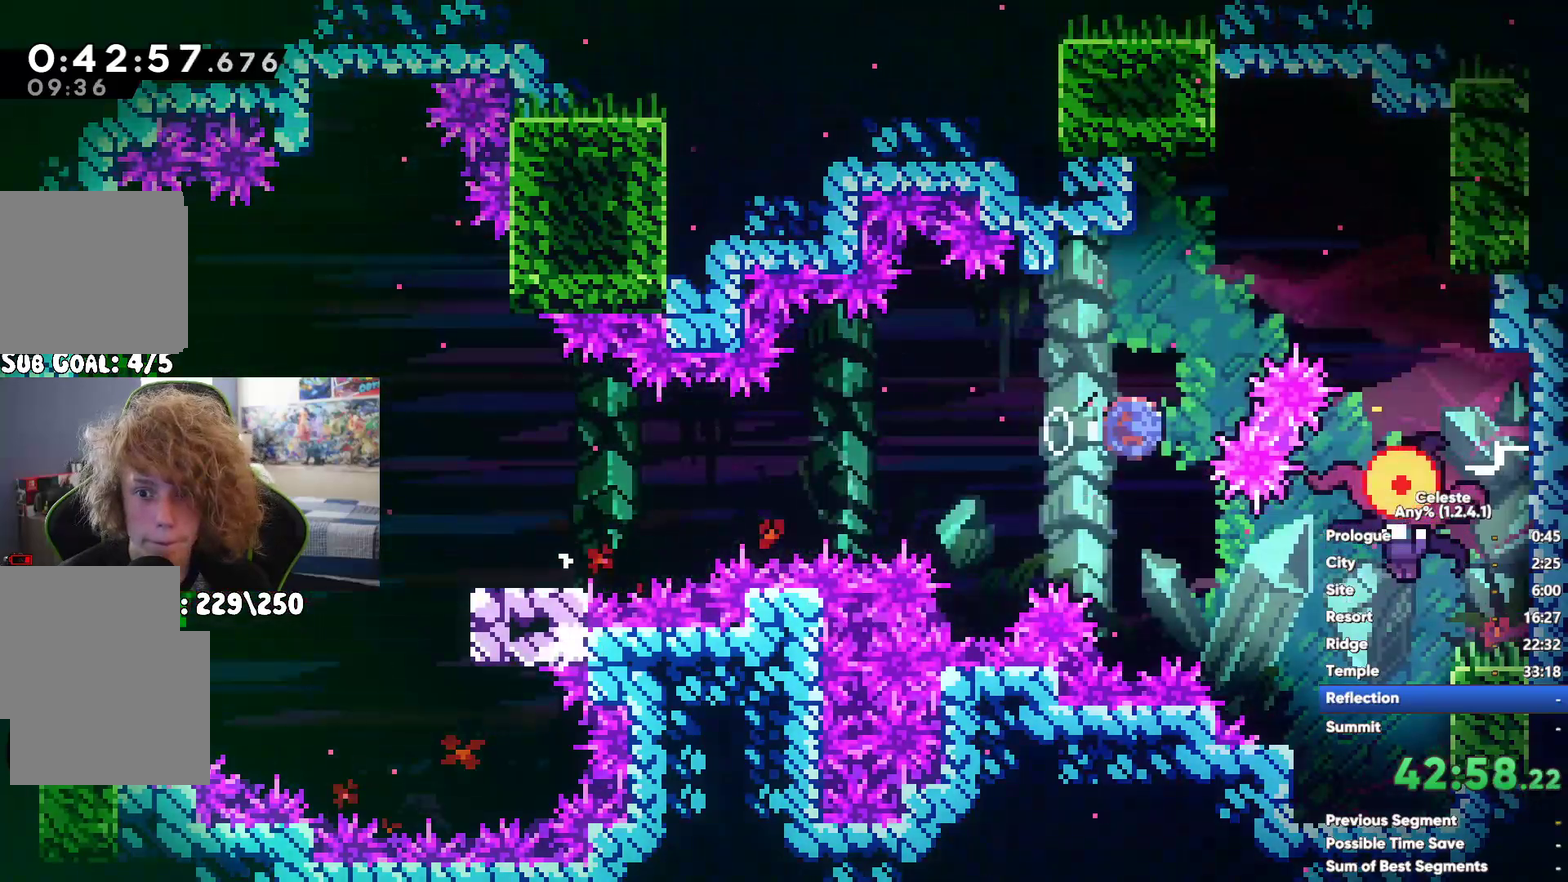
{"buttons": [], "left_stick": "left", "right_stick": "center", "events": []}
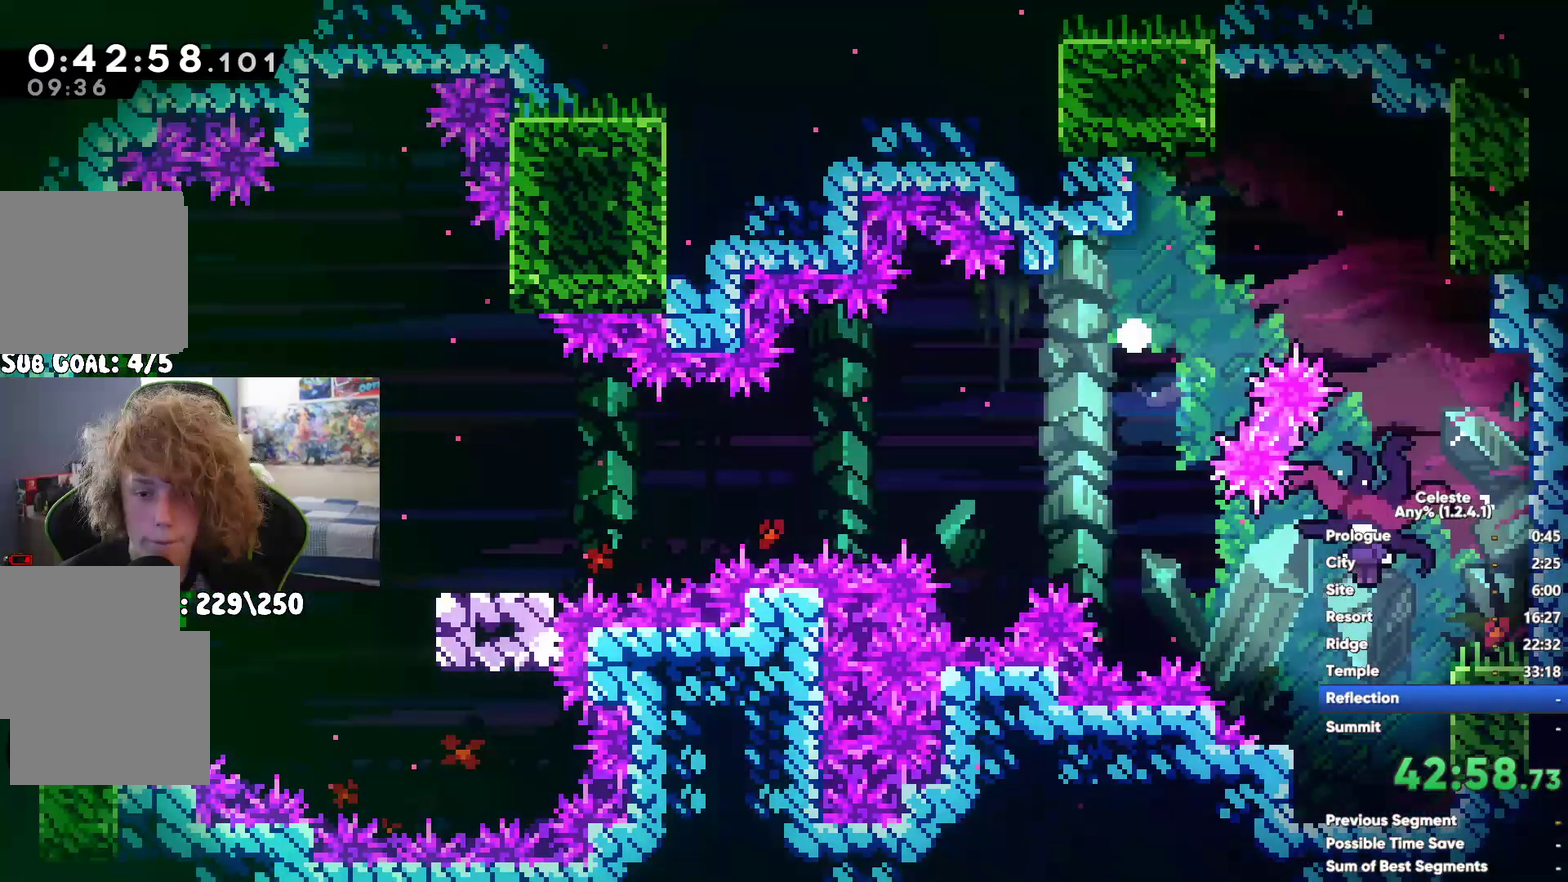
{"buttons": [], "left_stick": "left", "right_stick": "center", "events": []}
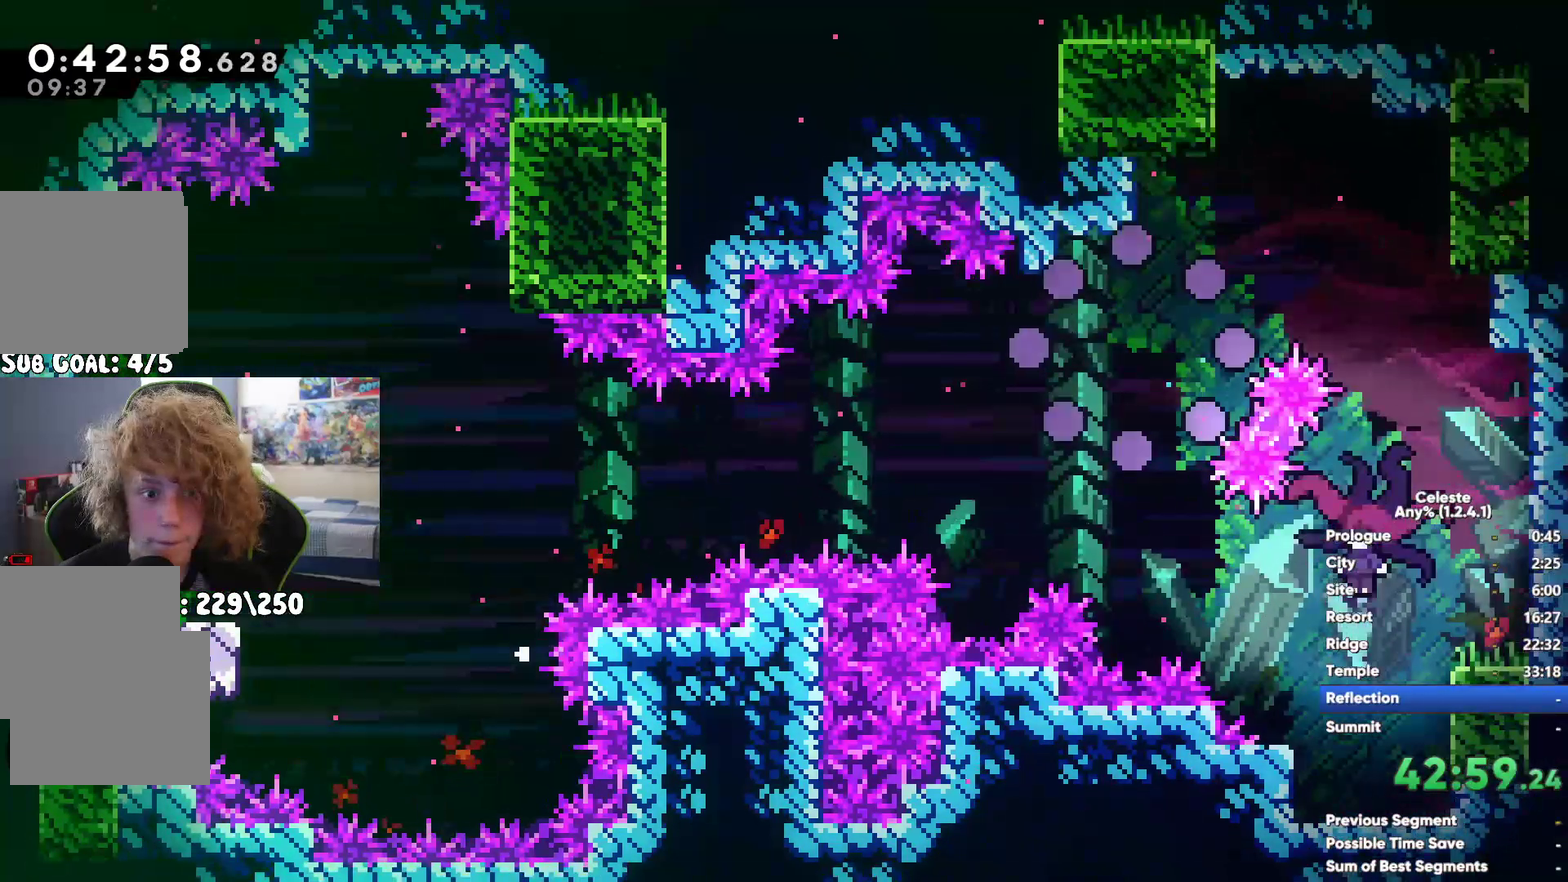
{"buttons": [], "left_stick": "center", "right_stick": "center", "events": [[333, "left_stick", "center"]]}
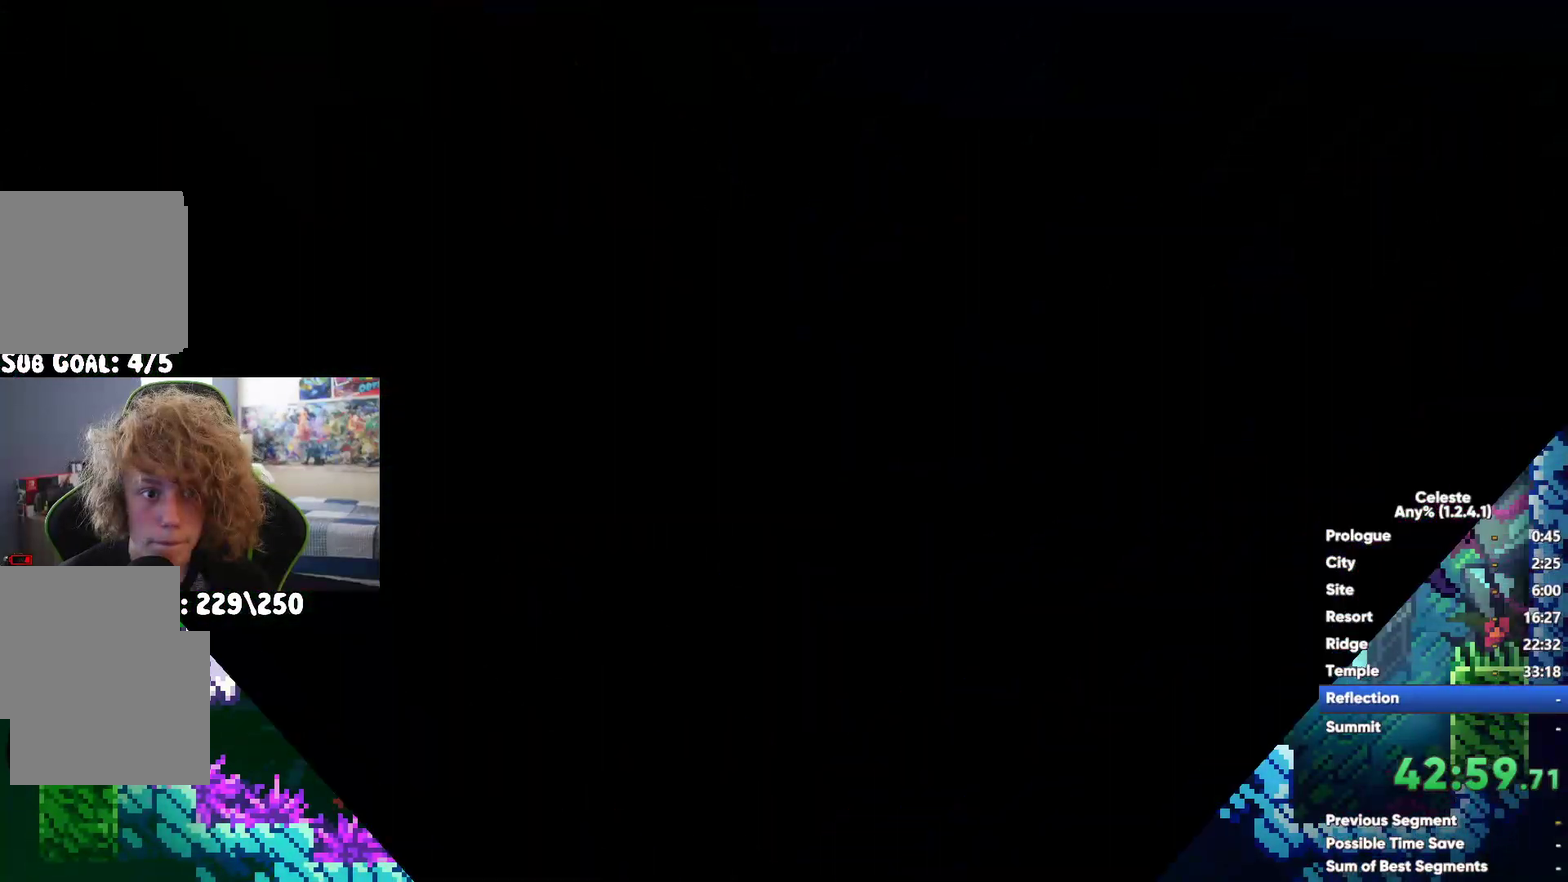
{"buttons": [], "left_stick": "left", "right_stick": "center", "events": [[150, "A", "down"], [233, "A", "up"], [433, "left_stick", "left"]]}
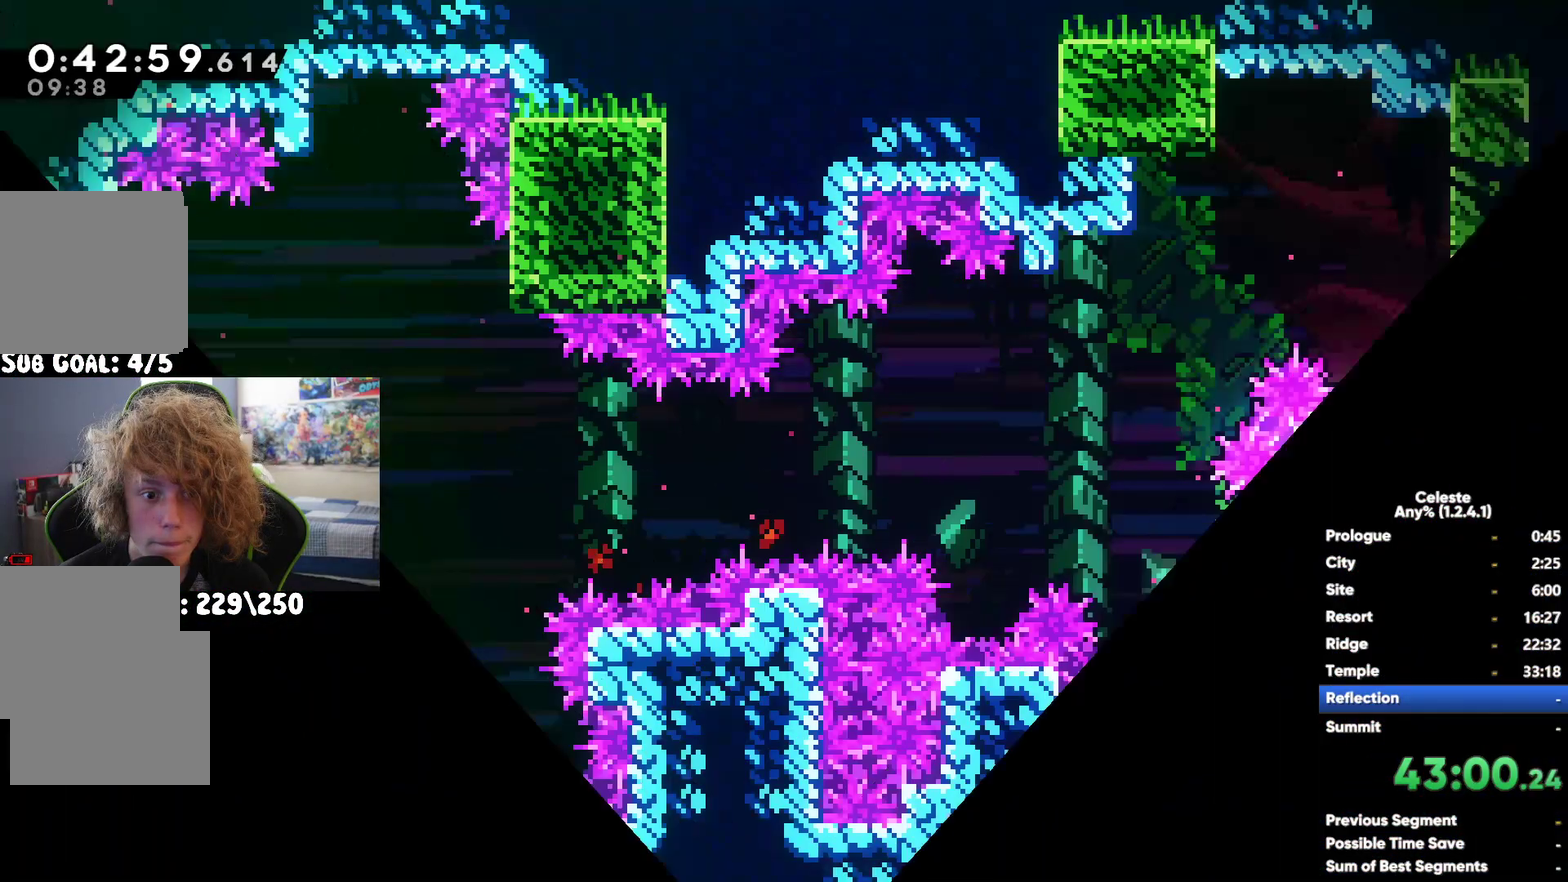
{"buttons": [], "left_stick": "left", "right_stick": "center", "events": []}
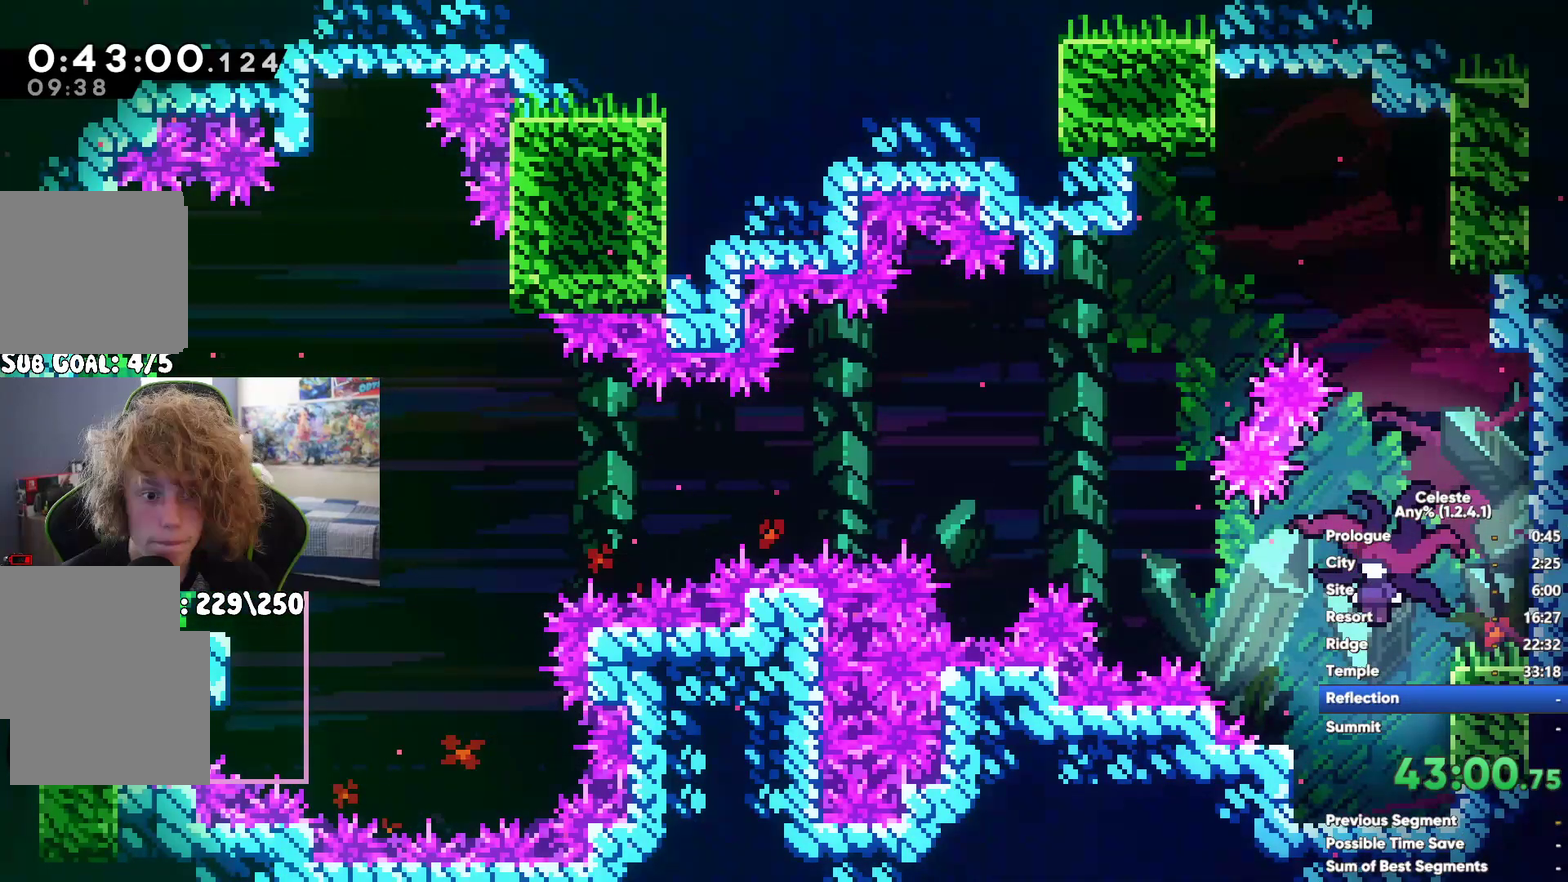
{"buttons": ["A"], "left_stick": "center", "right_stick": "center", "events": [[250, "left_stick", "center"], [367, "A", "down"]]}
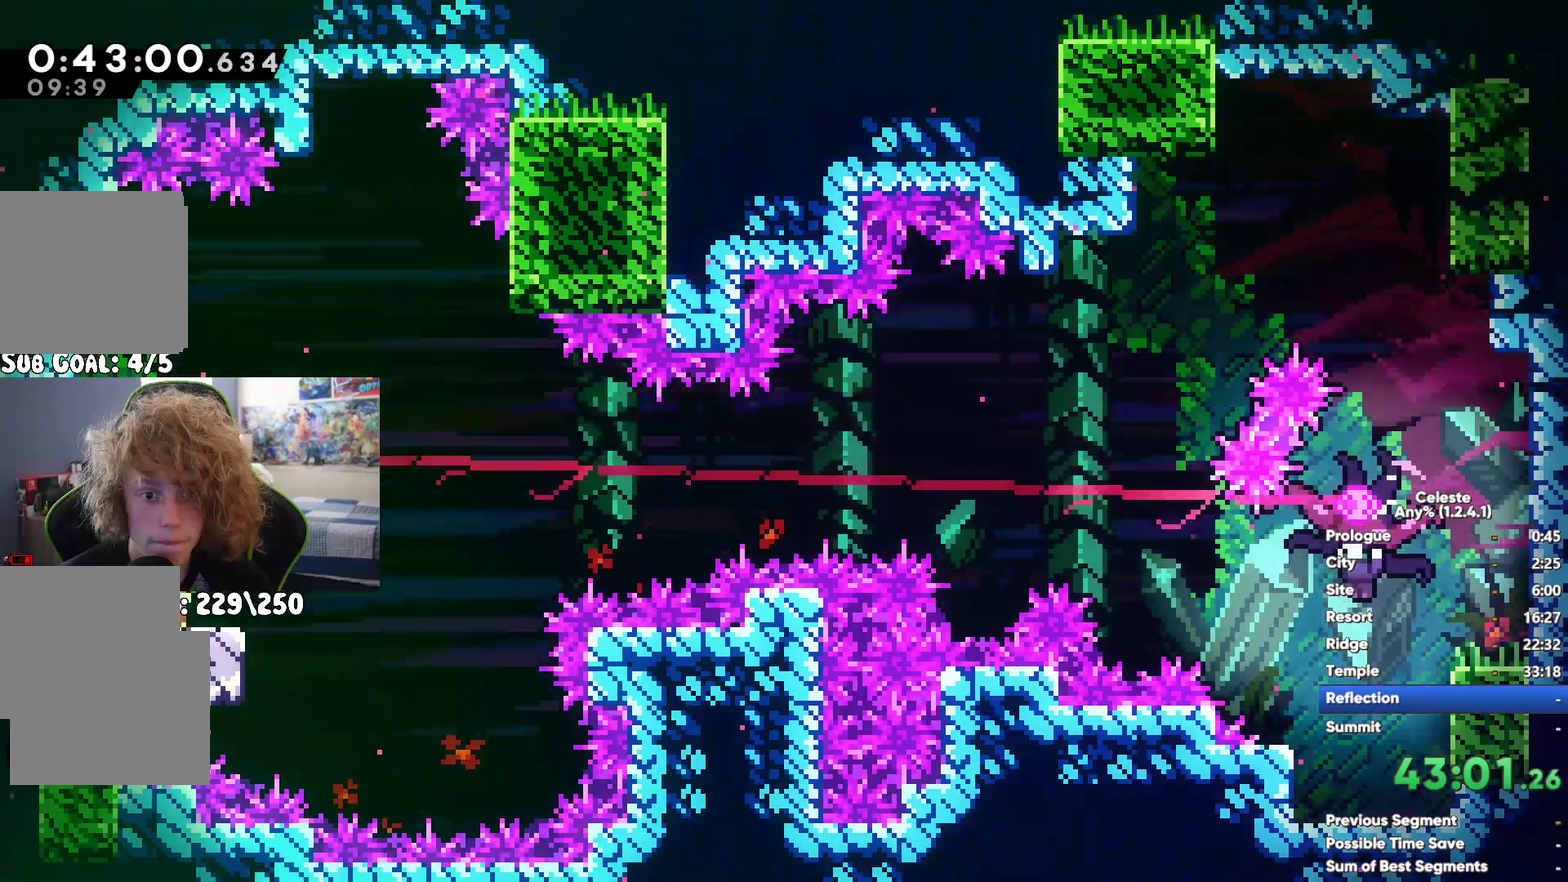
{"buttons": ["X"], "left_stick": "up", "right_stick": "center", "events": [[100, "left_stick", "up"], [233, "A", "up"], [250, "X", "down"], [400, "left_stick", "up-left"], [500, "left_stick", "up"]]}
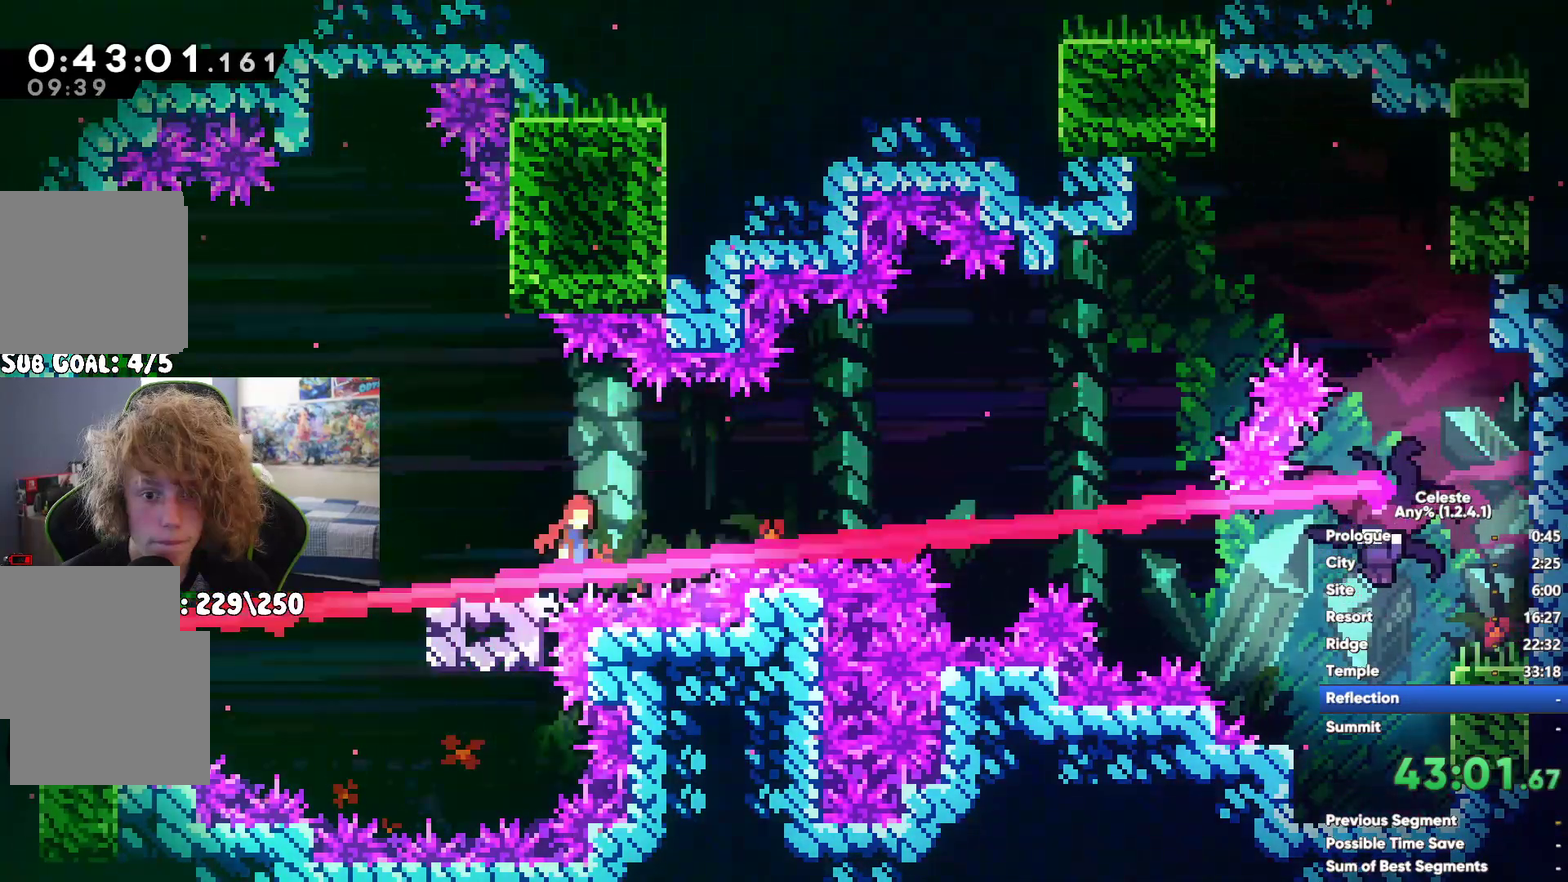
{"buttons": [], "left_stick": "left", "right_stick": "center", "events": [[17, "X", "up"], [333, "left_stick", "left"]]}
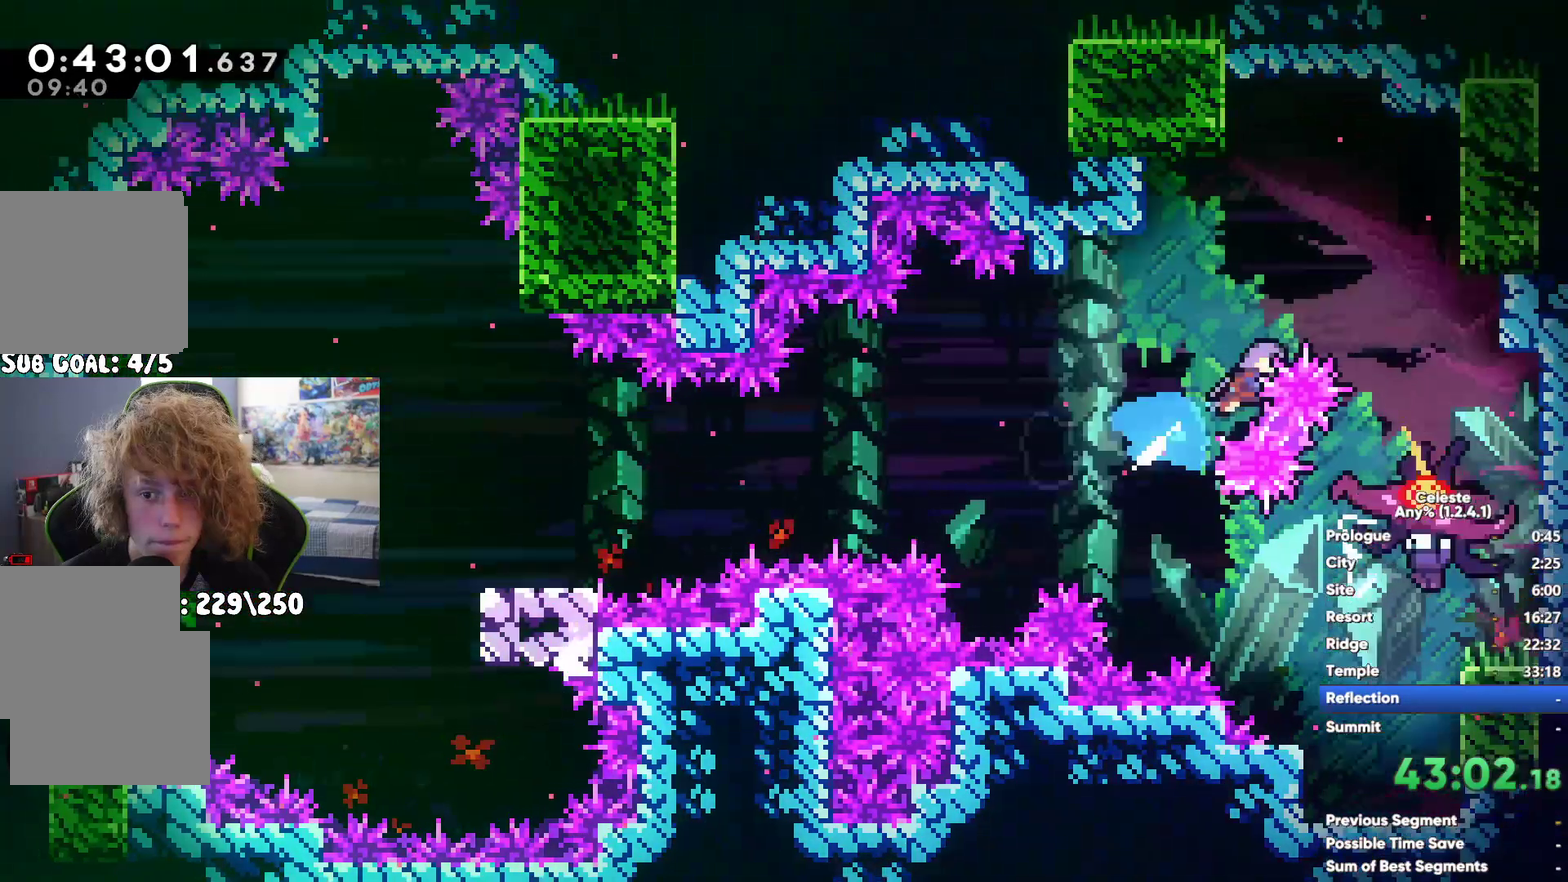
{"buttons": [], "left_stick": "left", "right_stick": "center", "events": []}
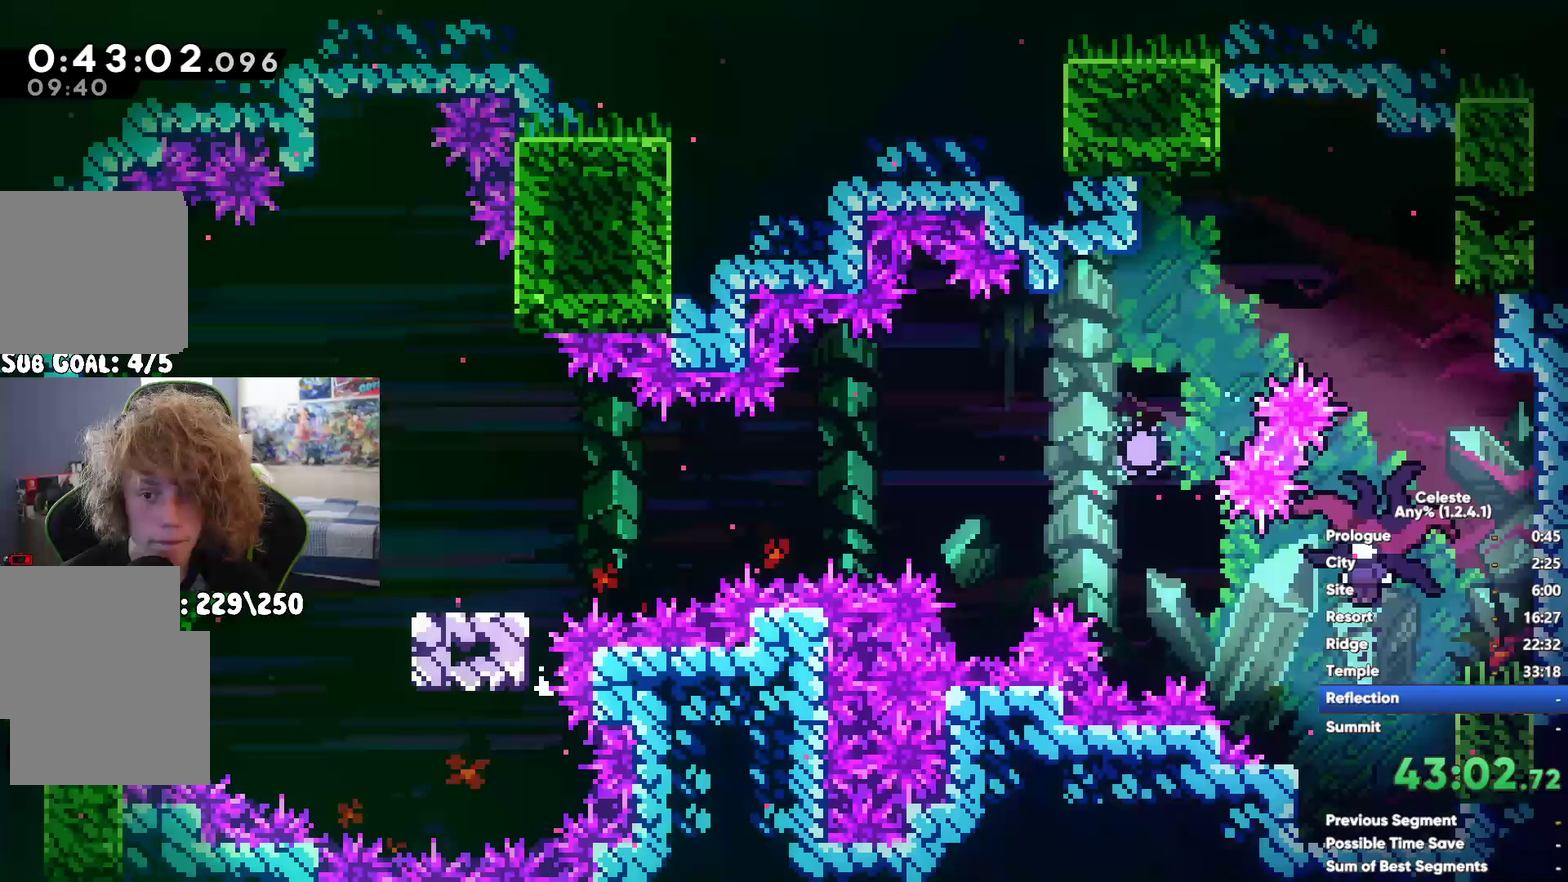
{"buttons": [], "left_stick": "left", "right_stick": "center", "events": []}
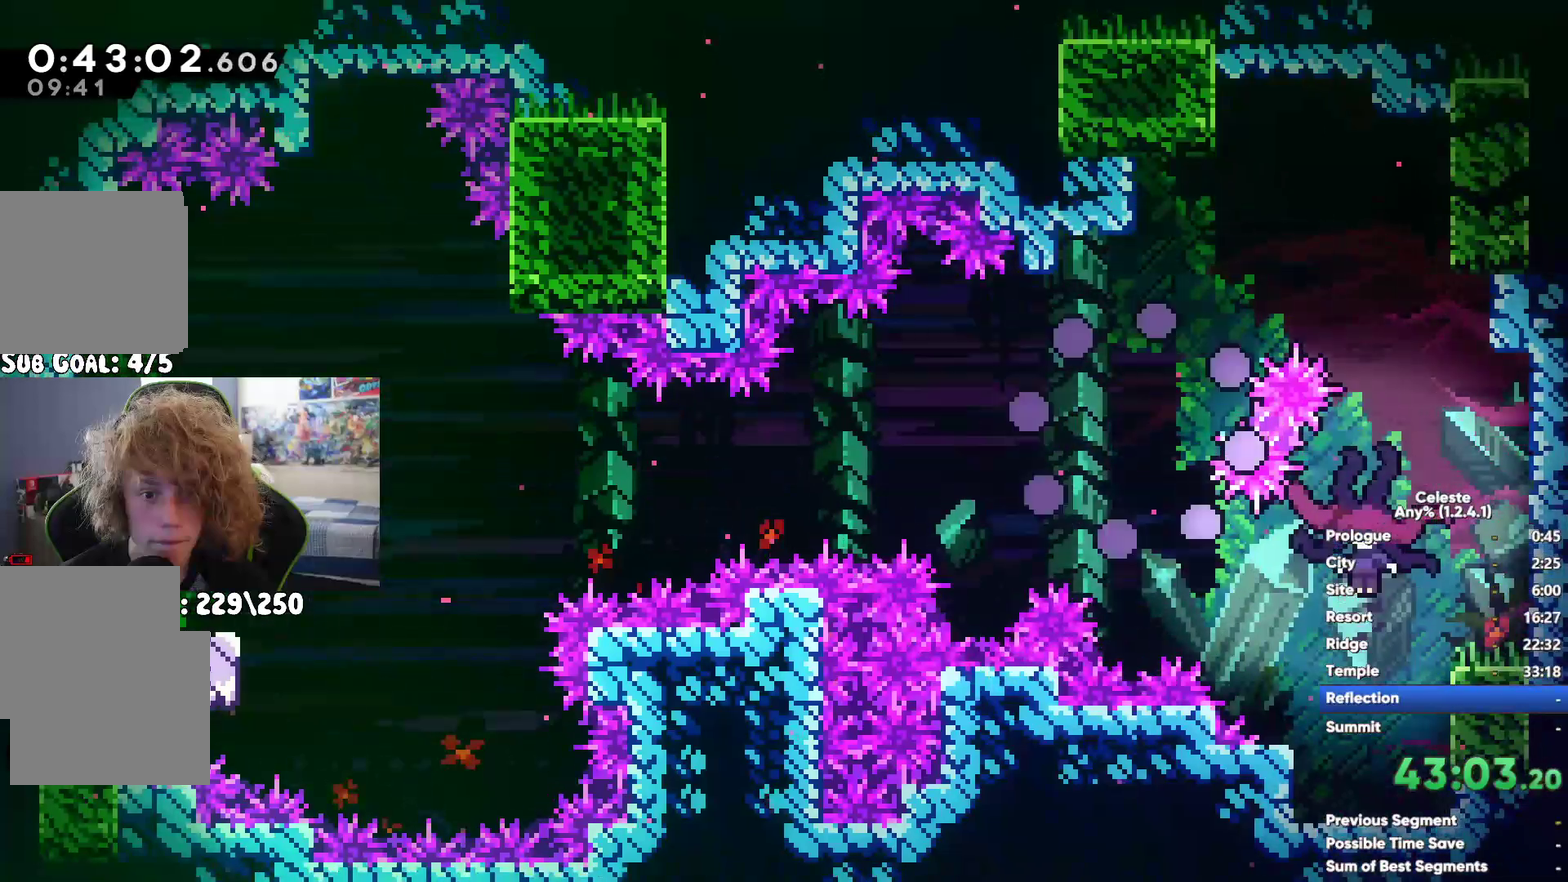
{"buttons": [], "left_stick": "center", "right_stick": "center", "events": [[200, "left_stick", "center"]]}
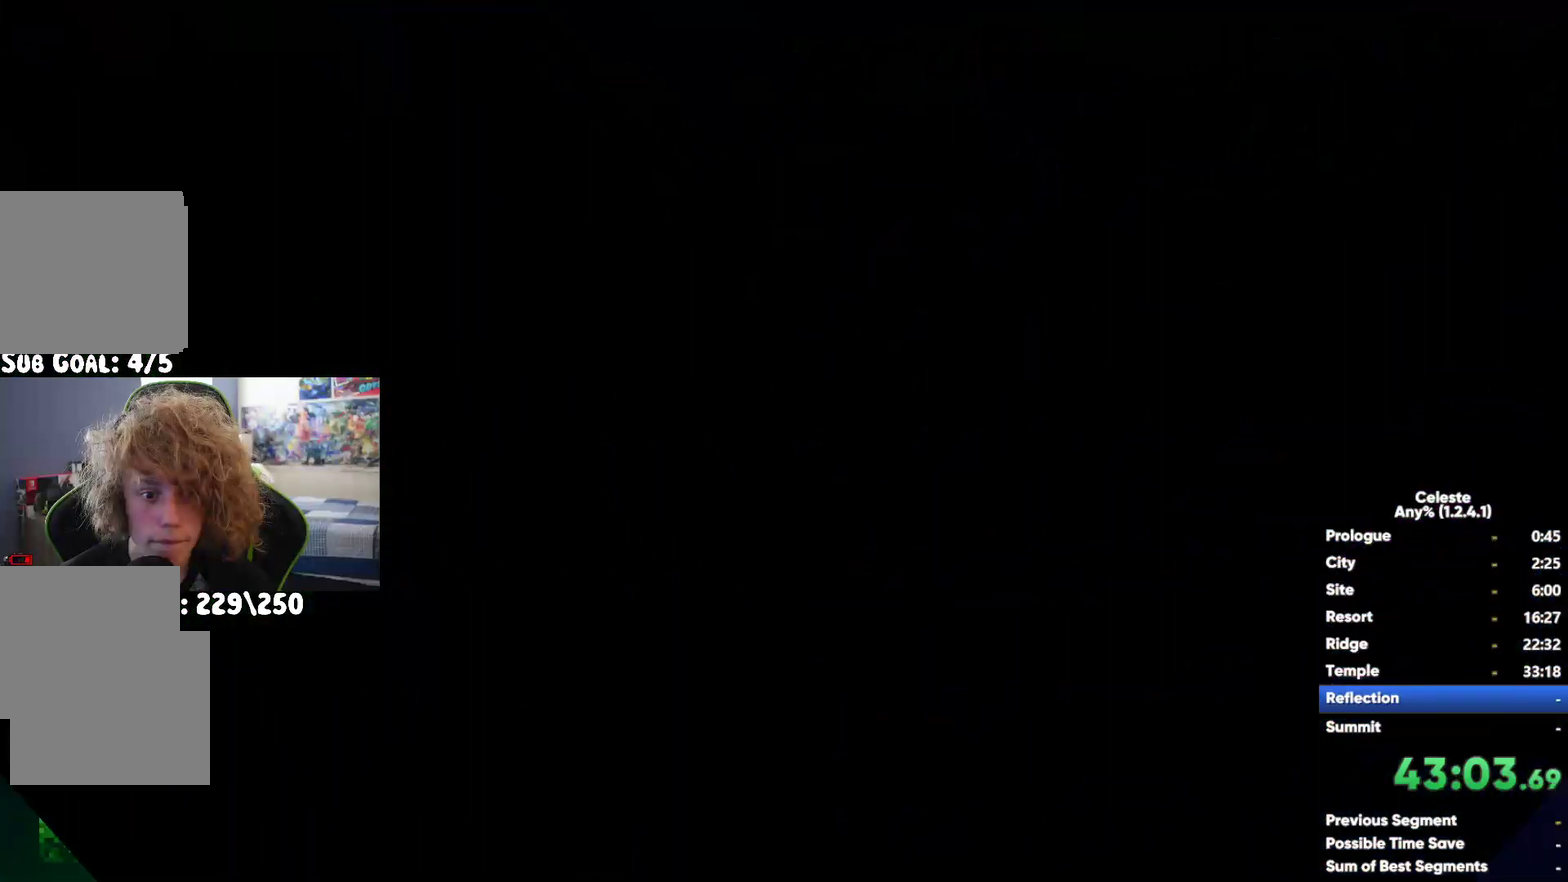
{"buttons": [], "left_stick": "left", "right_stick": "center", "events": [[283, "A", "down"], [350, "A", "up"], [400, "left_stick", "left"]]}
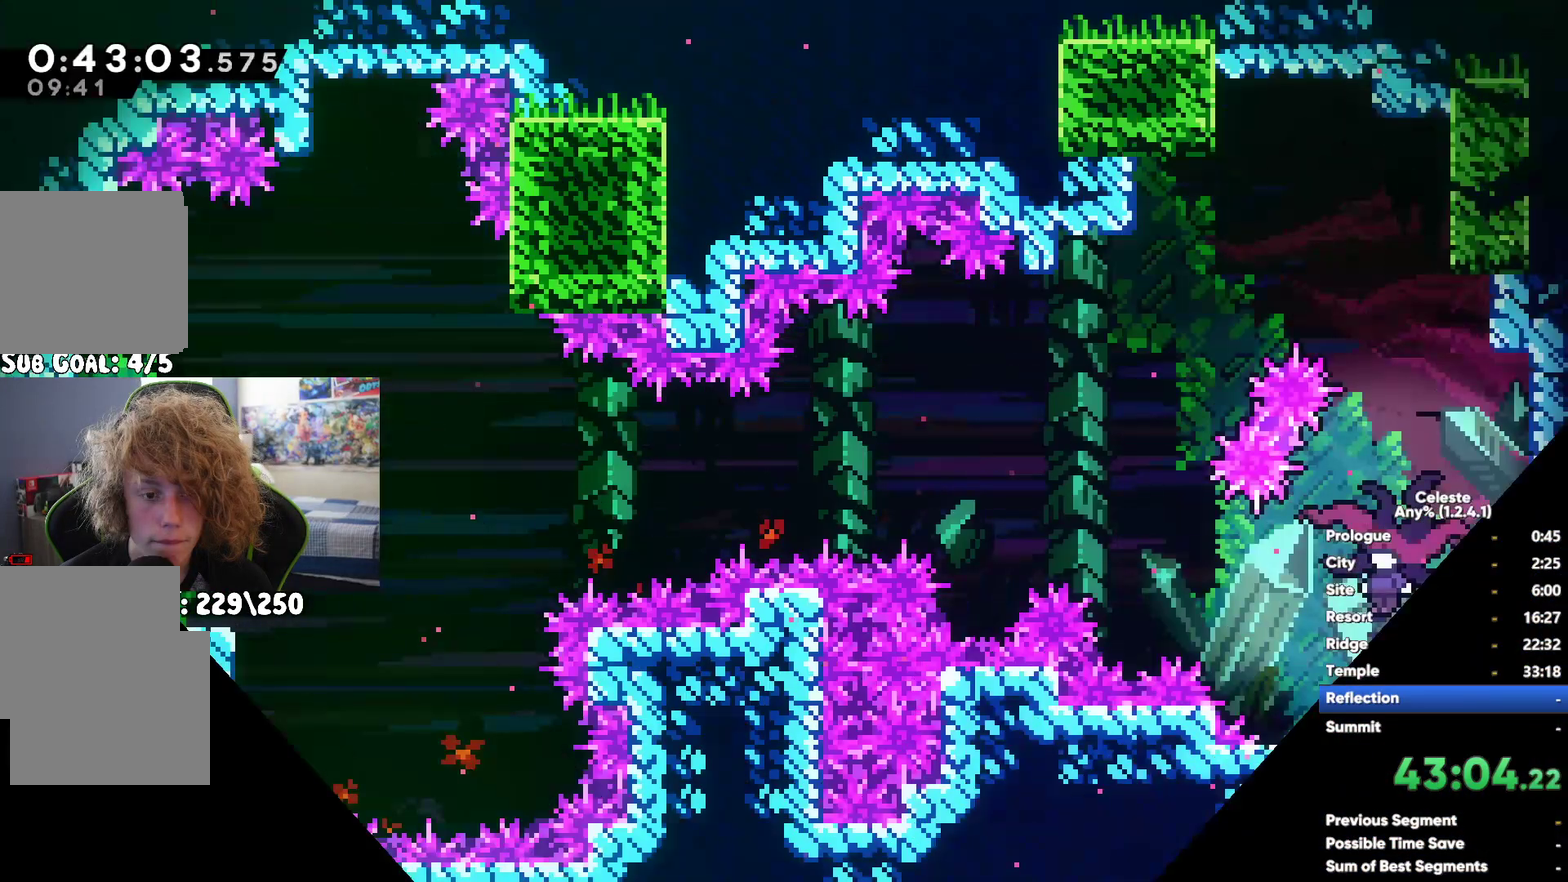
{"buttons": [], "left_stick": "left", "right_stick": "center", "events": []}
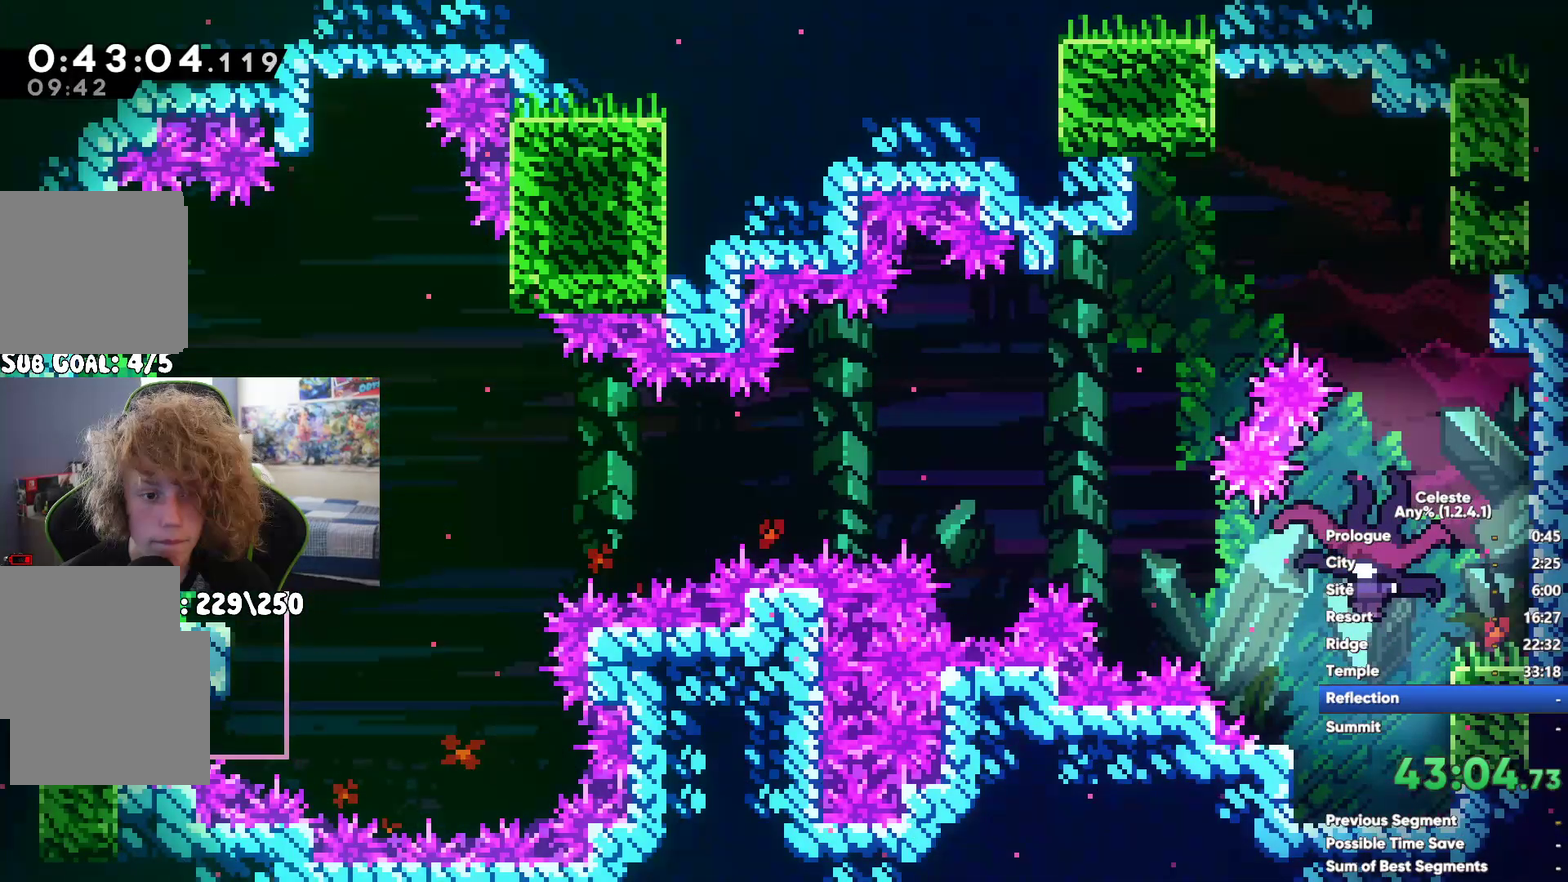
{"buttons": [], "left_stick": "center", "right_stick": "center", "events": [[217, "left_stick", "center"], [317, "A", "down"], [500, "A", "up"]]}
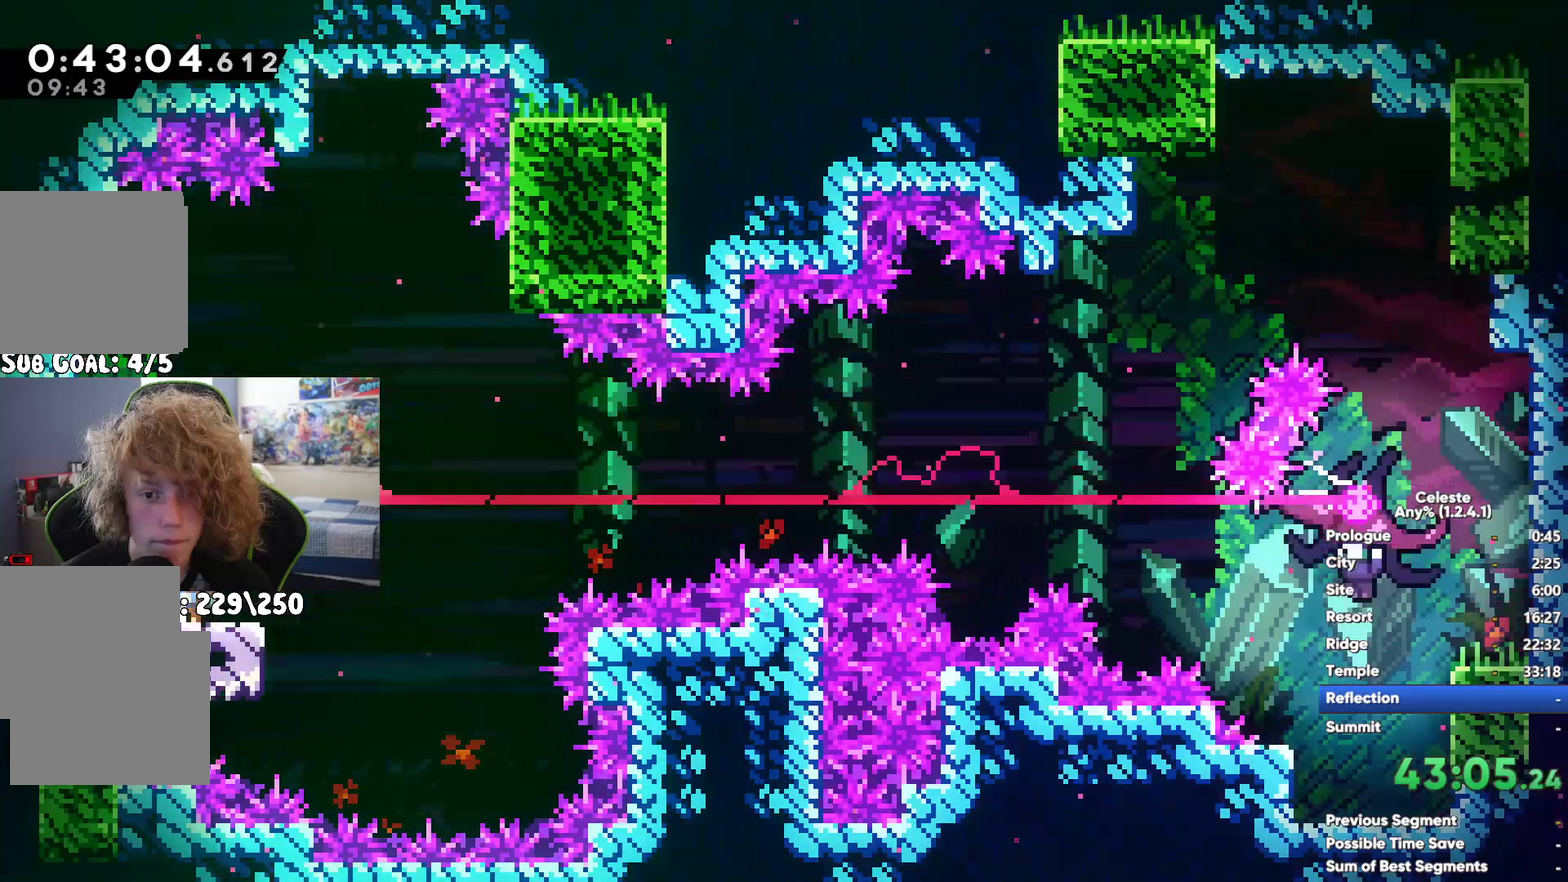
{"buttons": ["X"], "left_stick": "center", "right_stick": "center", "events": [[83, "left_stick", "left"], [333, "left_stick", "center"], [367, "X", "down"]]}
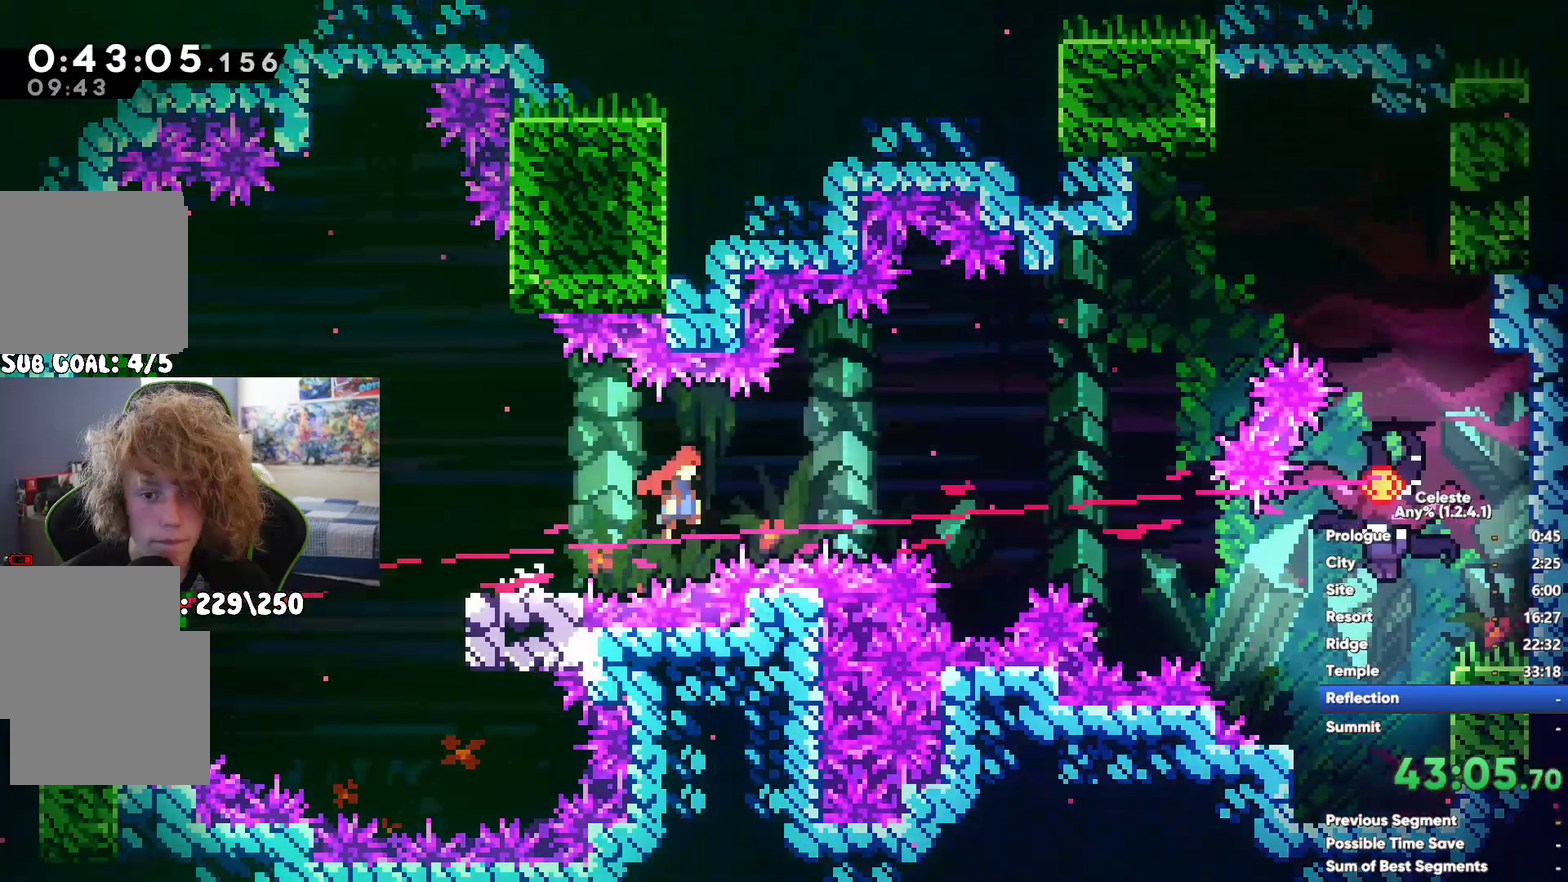
{"buttons": [], "left_stick": "left", "right_stick": "center", "events": [[17, "X", "up"], [83, "left_stick", "left"]]}
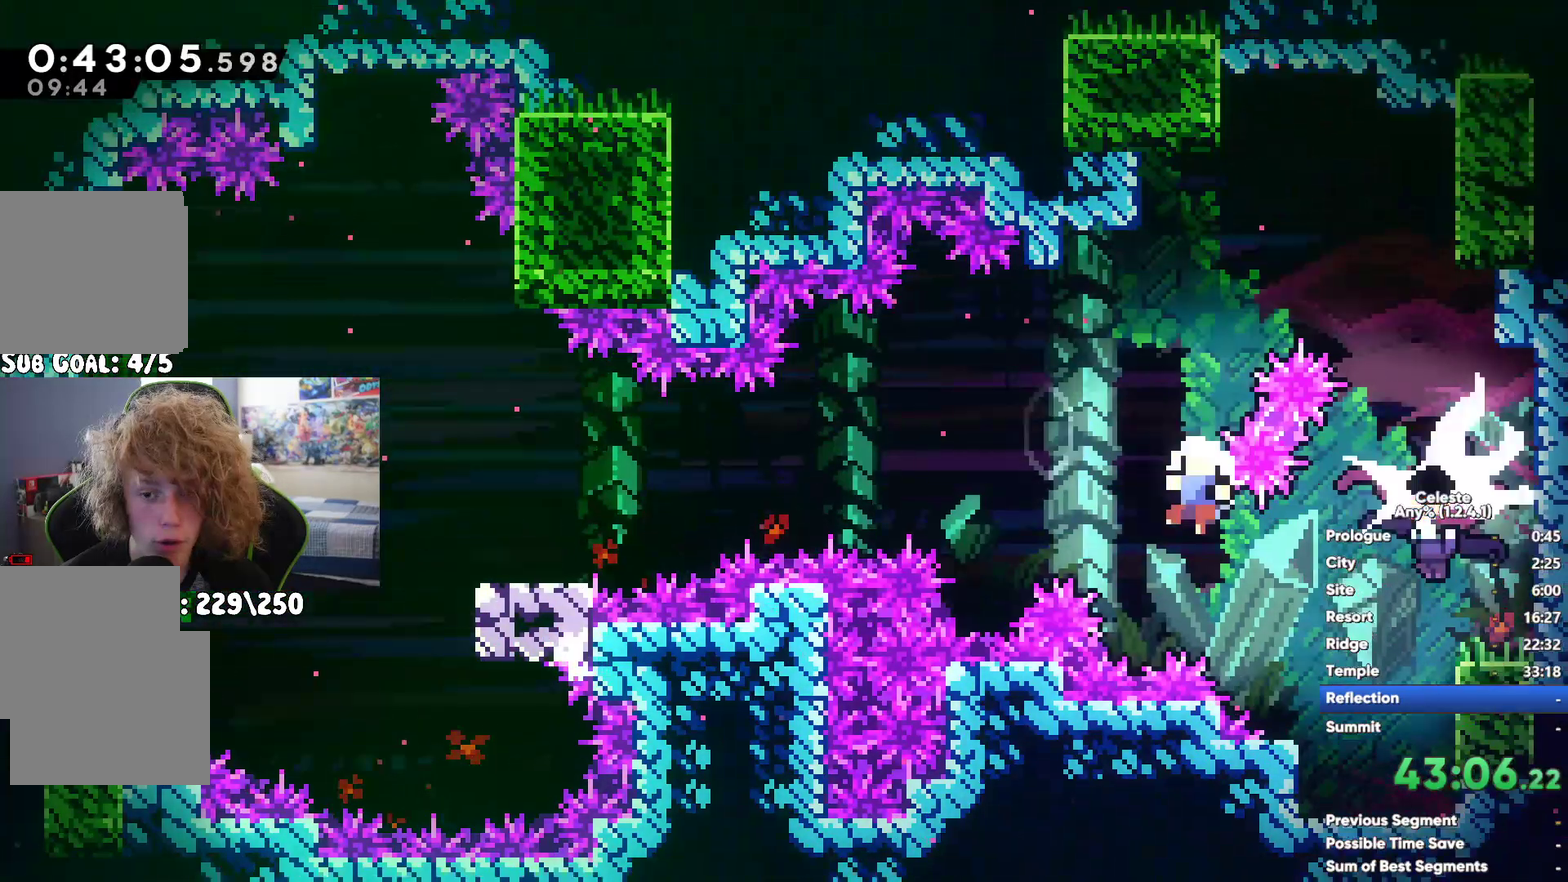
{"buttons": [], "left_stick": "left", "right_stick": "center", "events": []}
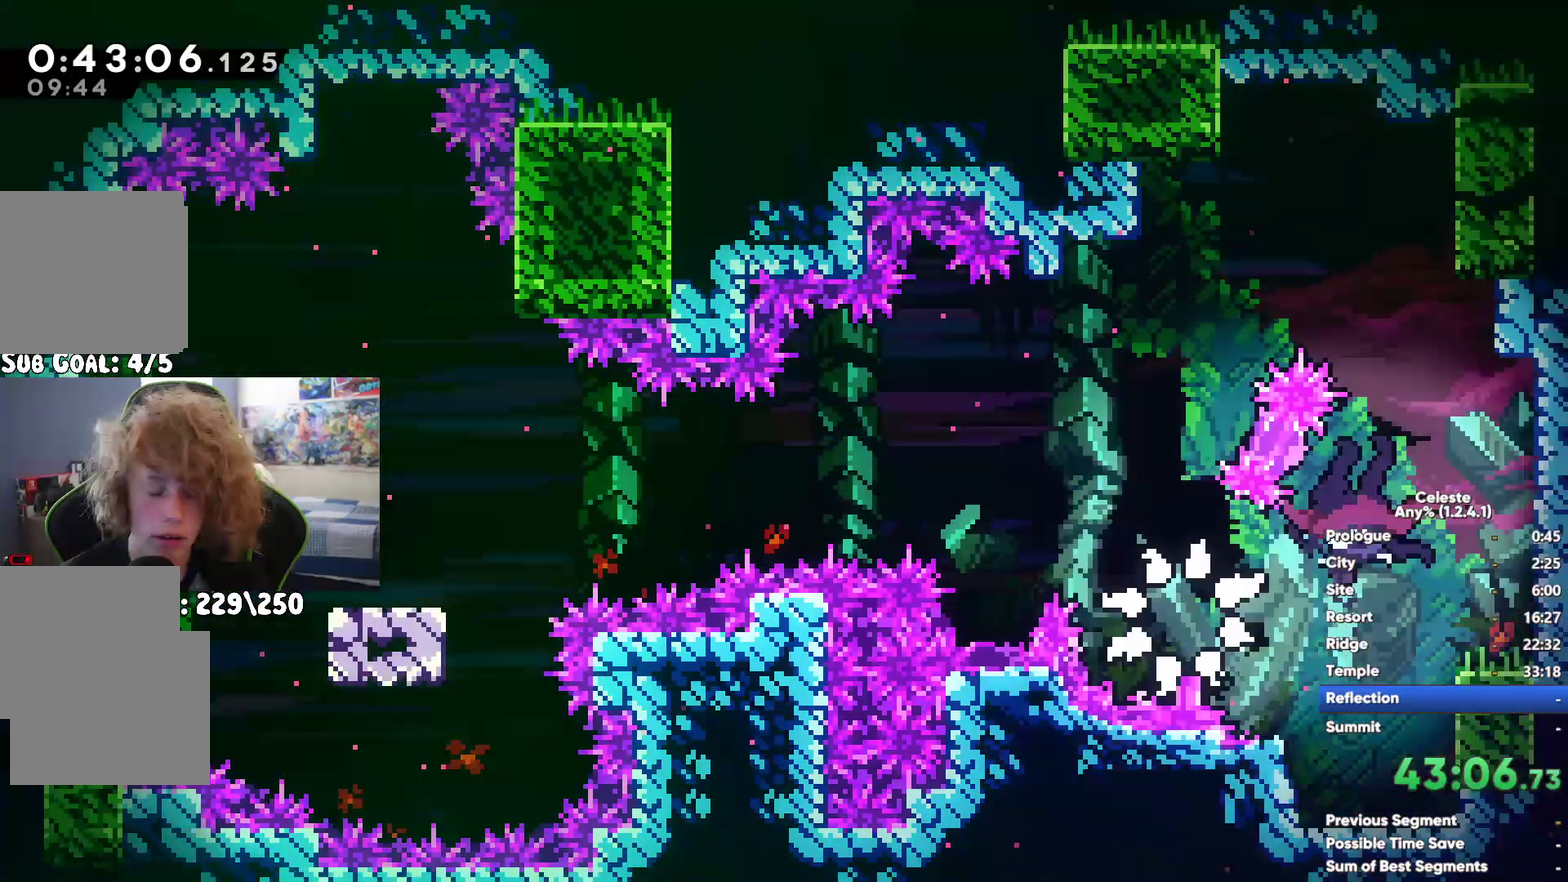
{"buttons": [], "left_stick": "center", "right_stick": "center", "events": [[167, "left_stick", "center"]]}
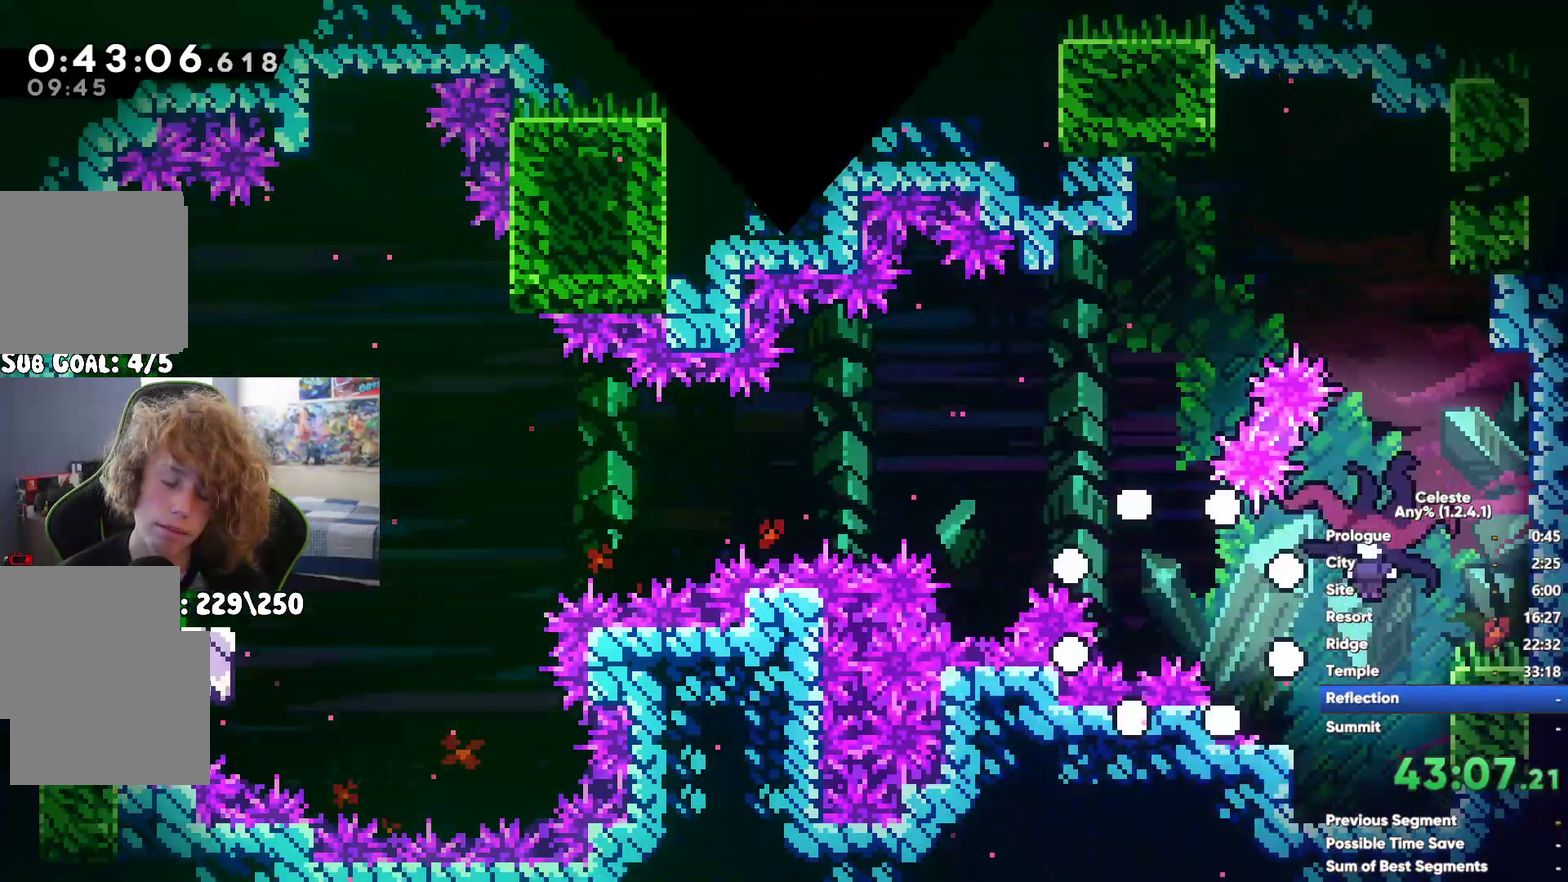
{"buttons": ["A"], "left_stick": "center", "right_stick": "center", "events": [[467, "A", "down"]]}
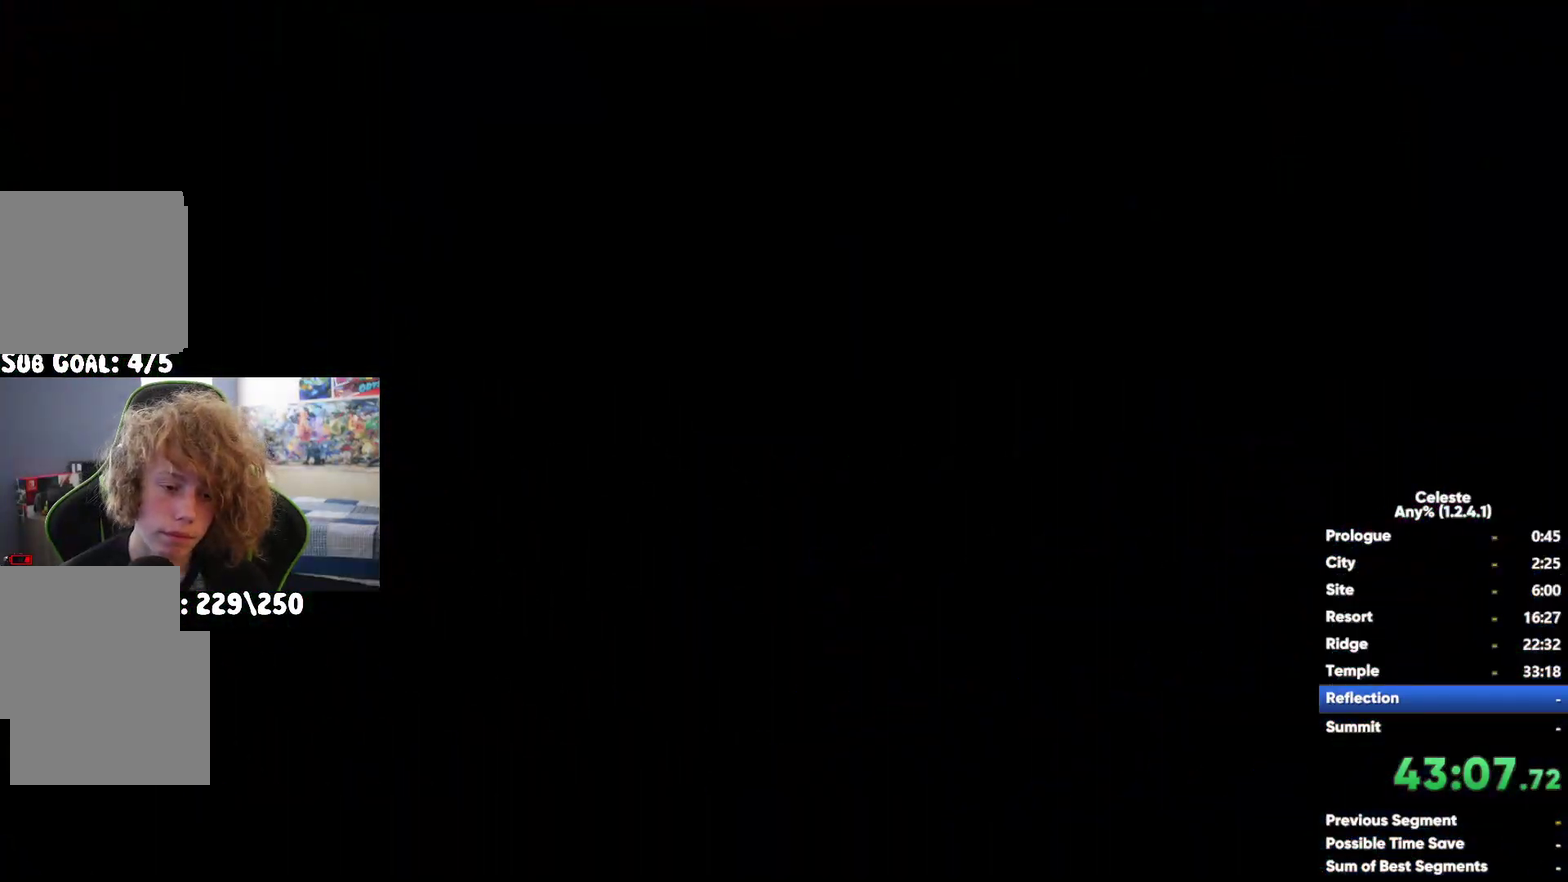
{"buttons": [], "left_stick": "left", "right_stick": "center", "events": [[50, "A", "up"], [183, "left_stick", "left"]]}
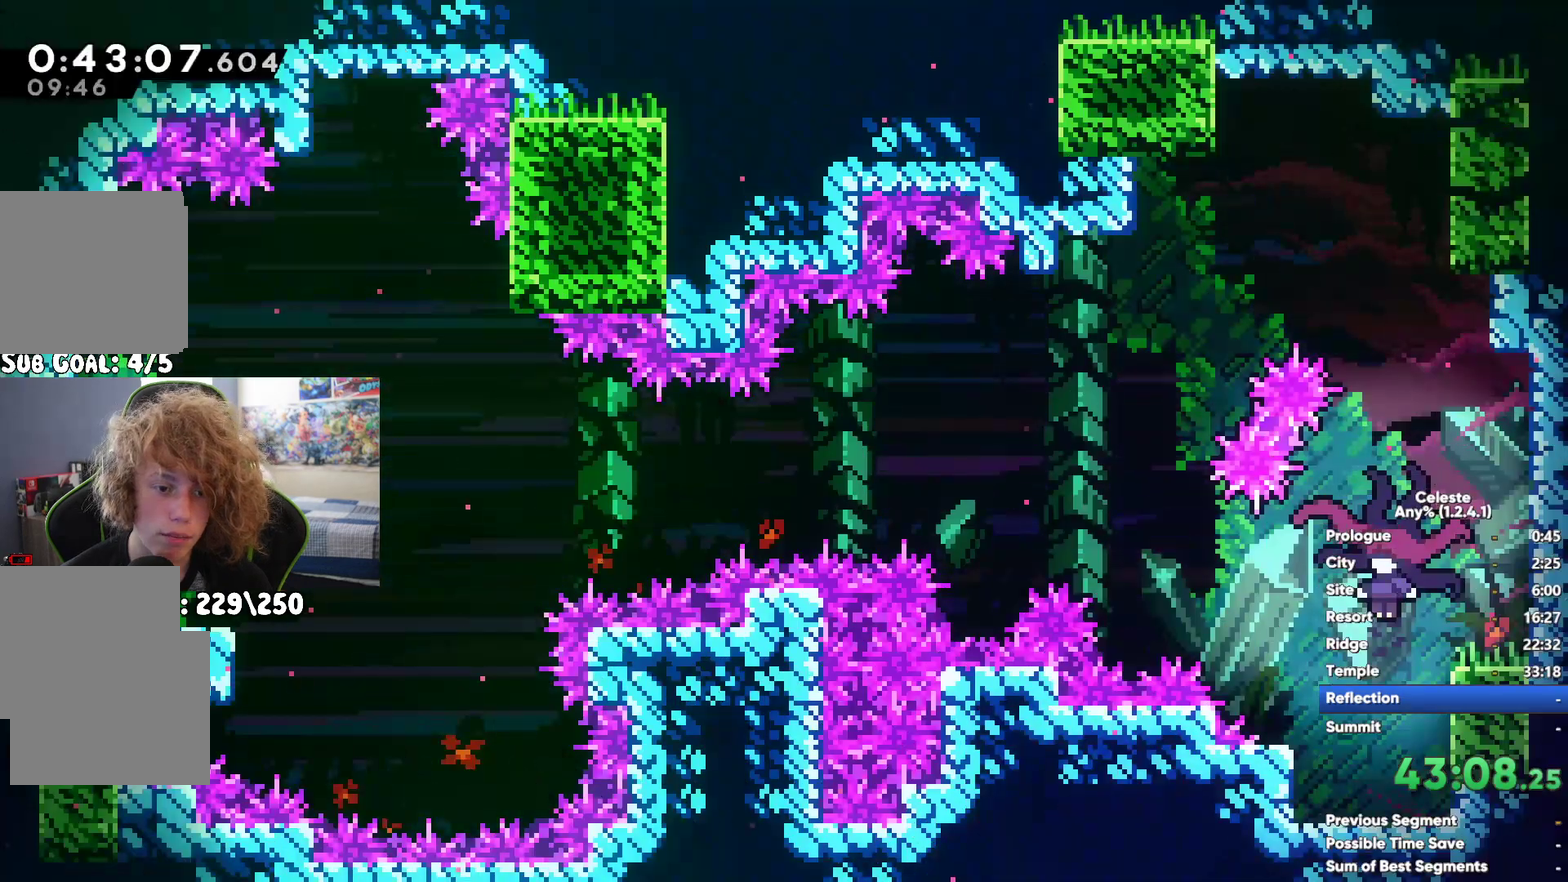
{"buttons": [], "left_stick": "center", "right_stick": "center", "events": [[383, "left_stick", "center"]]}
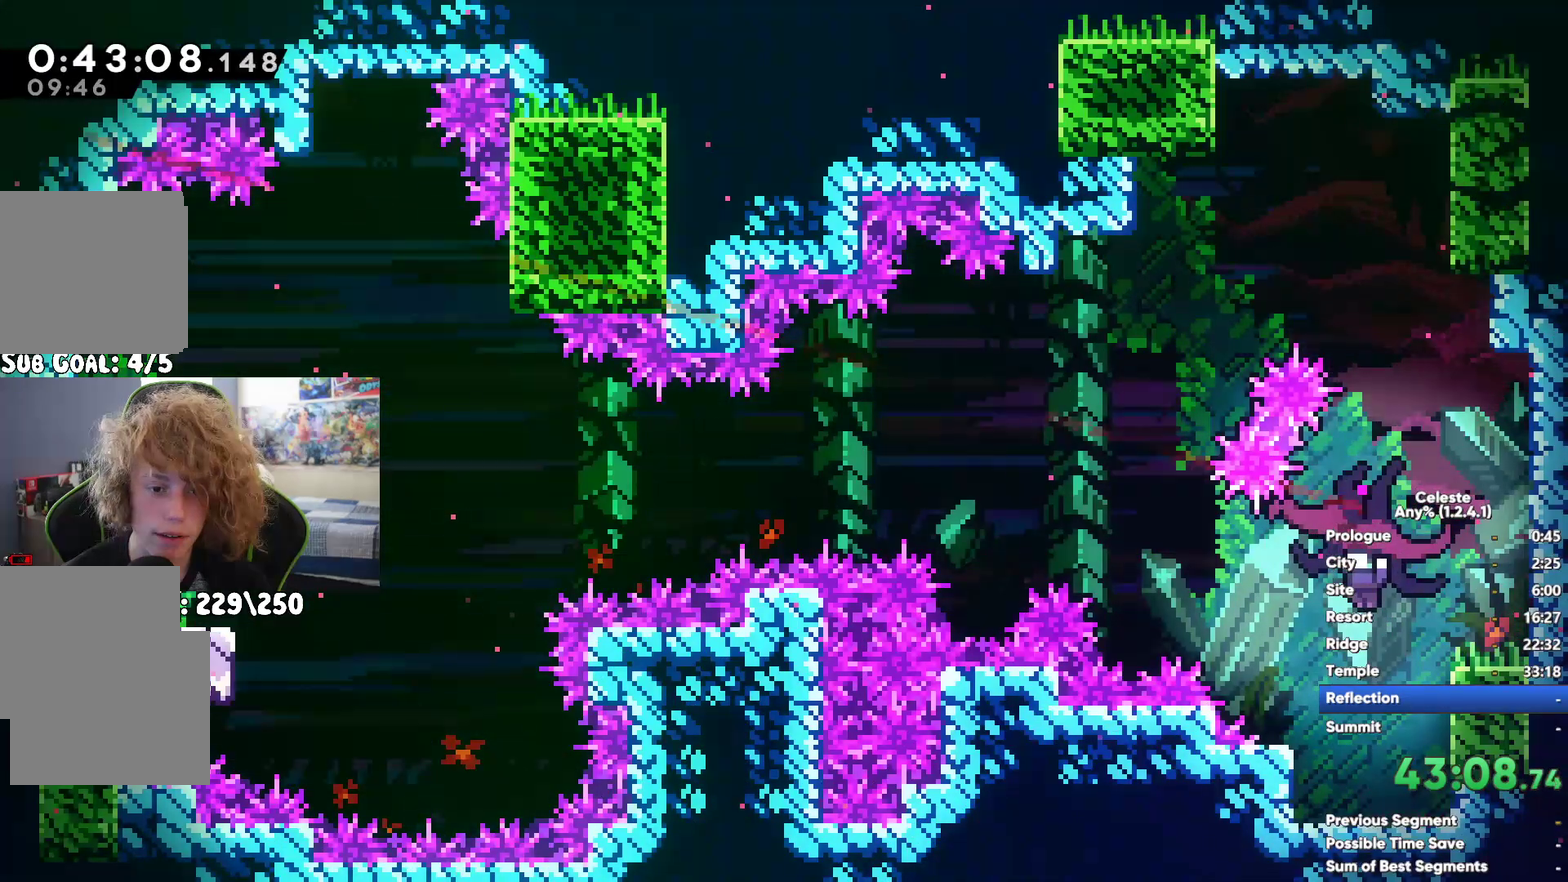
{"buttons": ["X"], "left_stick": "up", "right_stick": "center", "events": [[50, "A", "down"], [350, "left_stick", "up"], [383, "A", "up"], [400, "X", "down"]]}
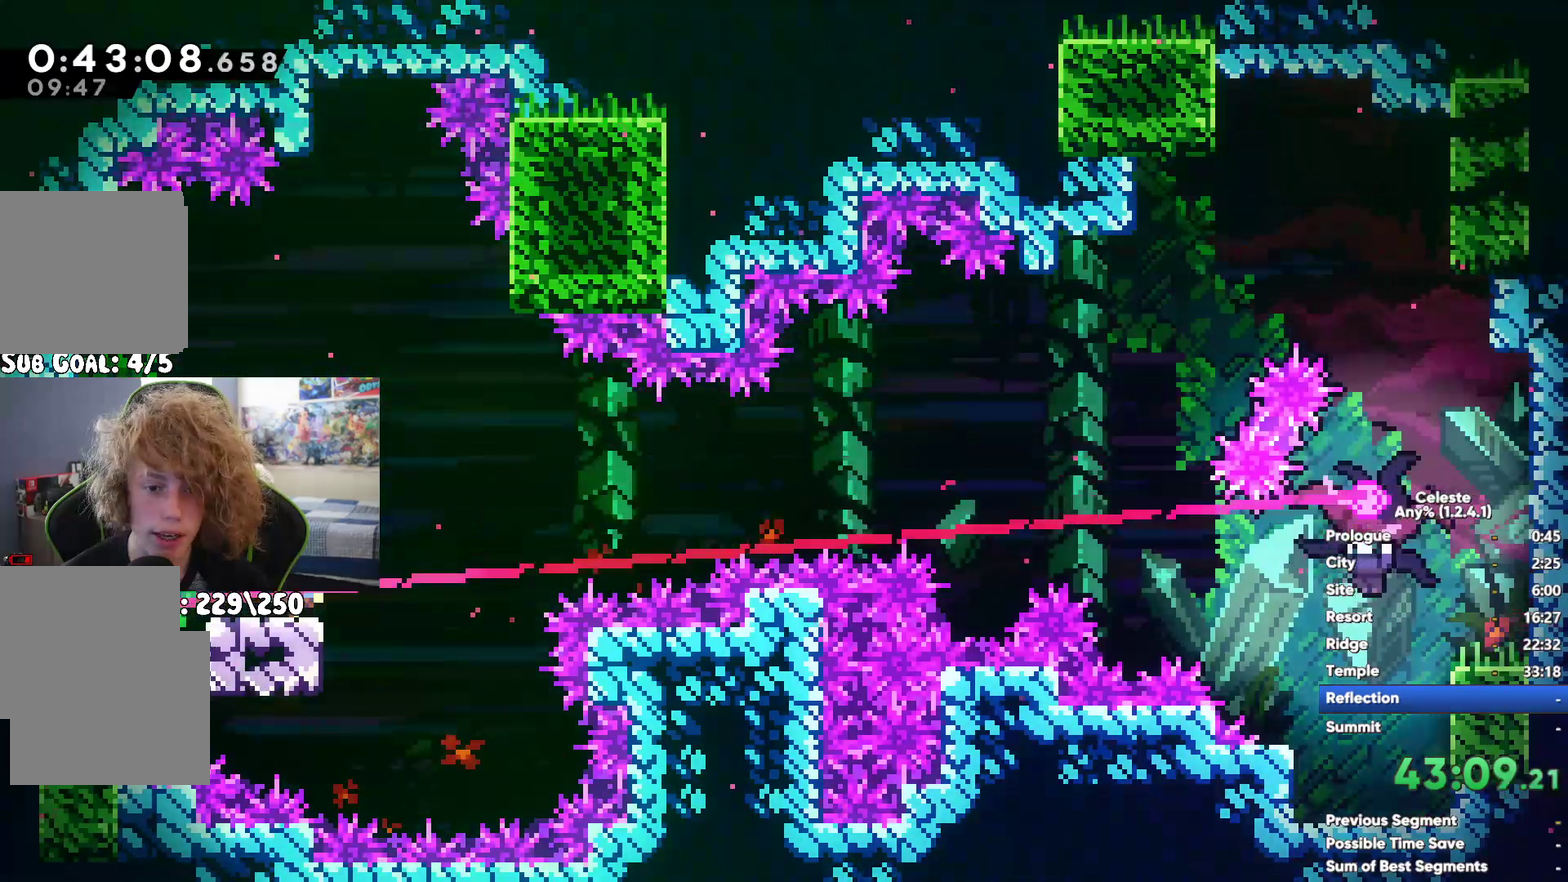
{"buttons": [], "left_stick": "center", "right_stick": "center"}
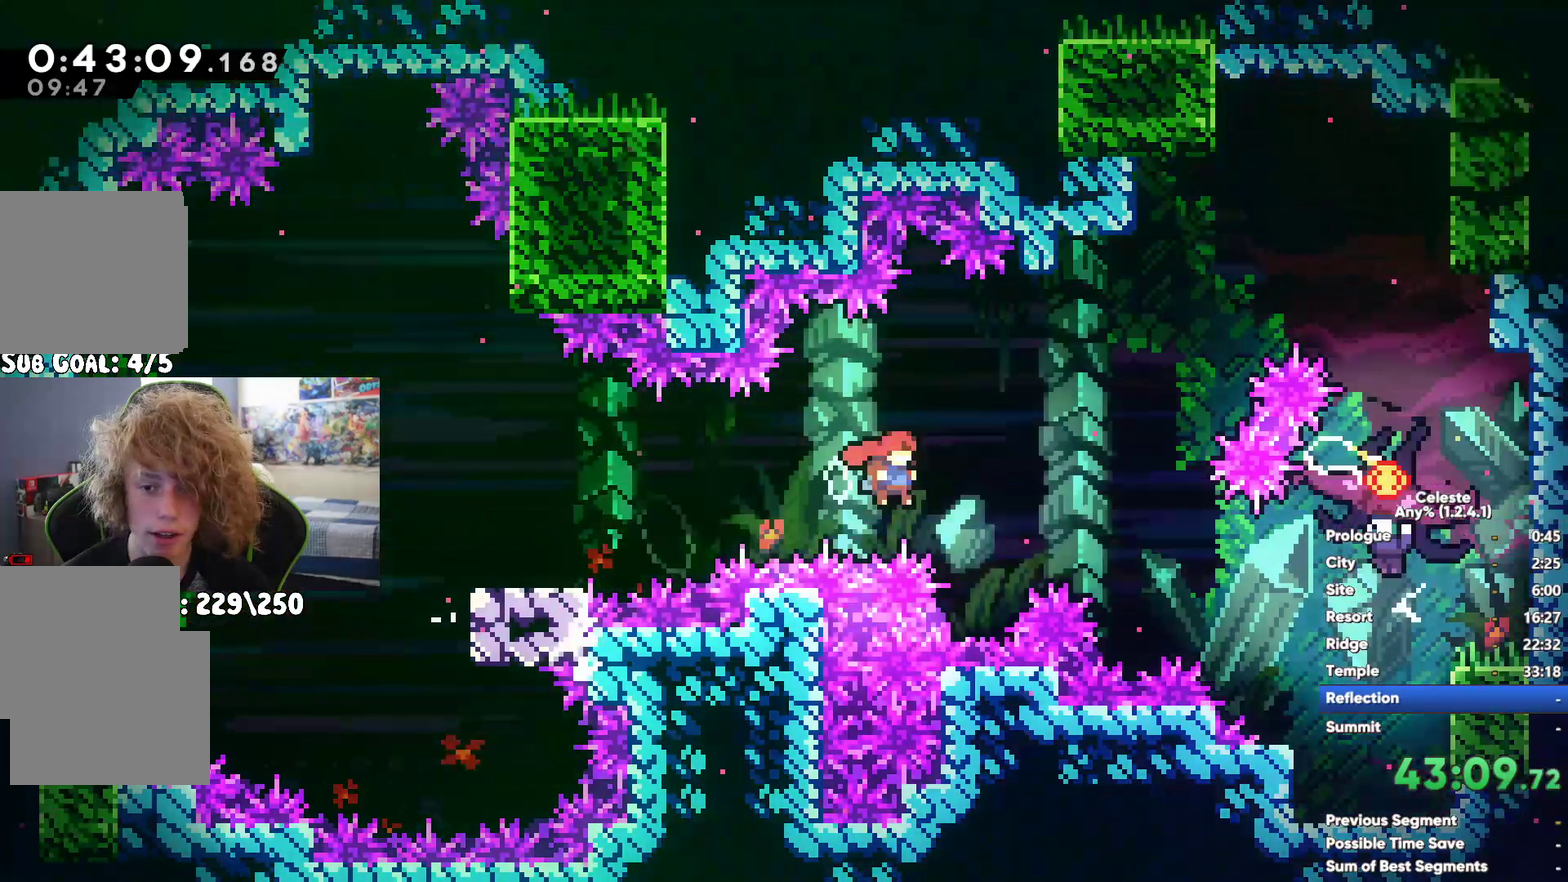
{"buttons": [], "left_stick": "left", "right_stick": "center"}